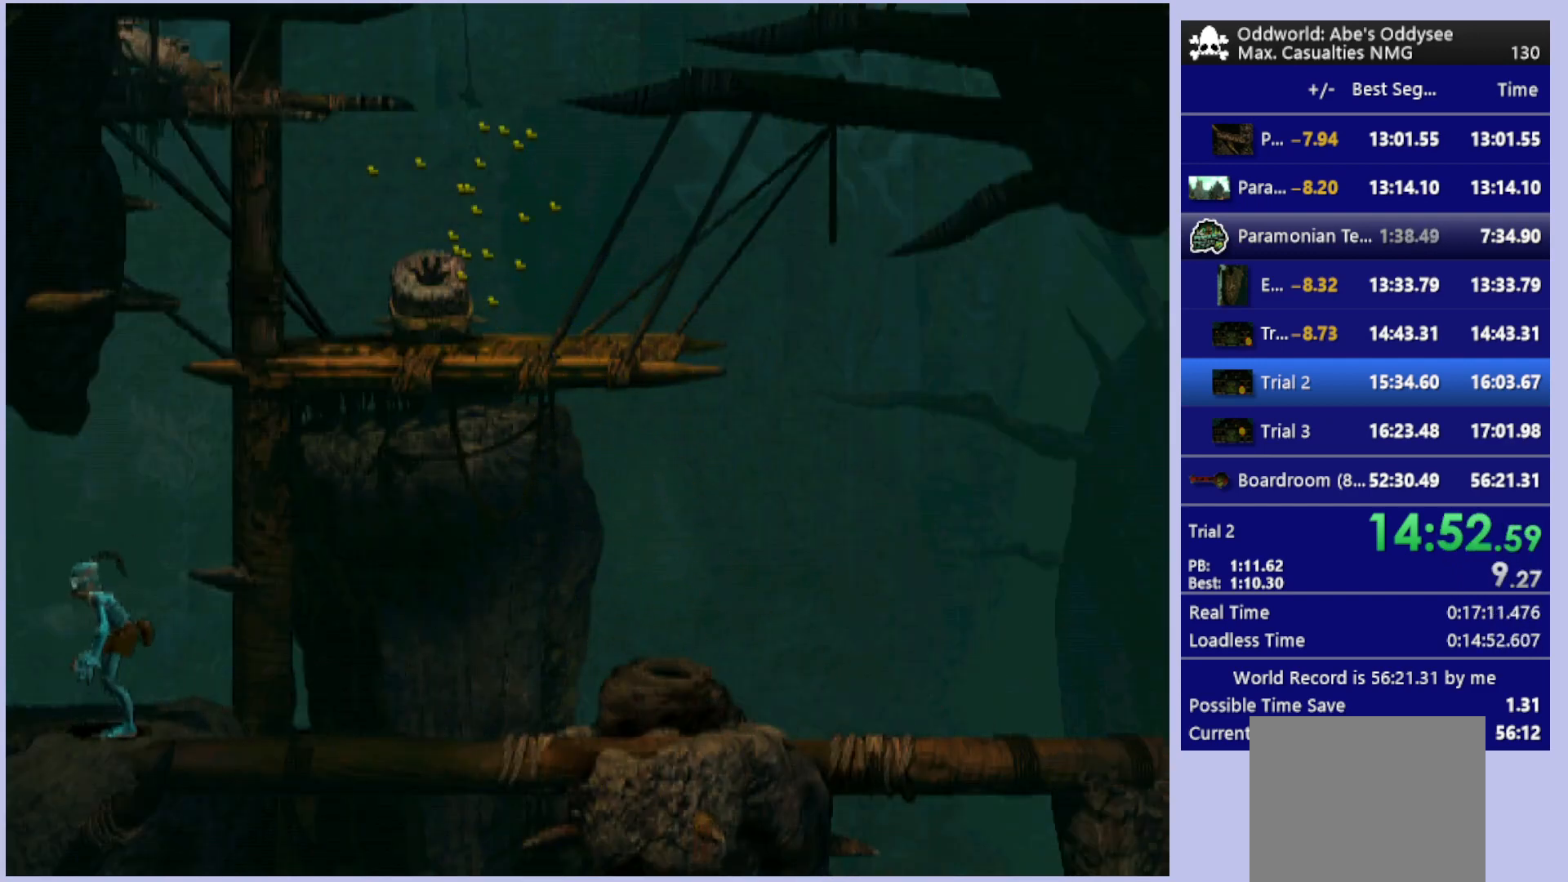
Gameplay with a controller (PlayStation layout); each line is a JSON object with the inputs held at the frame after it. "events" lists button and stick changes between this image and that frame as [ms after this image, input, new state], when the widget could be followed in between. Not read: right_stick.
{"buttons": ["R1"], "left_stick": "center", "events": [[67, "CIRCLE", "down"], [200, "DPAD_DOWN", "down"], [333, "CIRCLE", "up"], [333, "DPAD_DOWN", "up"], [333, "R1", "down"]]}
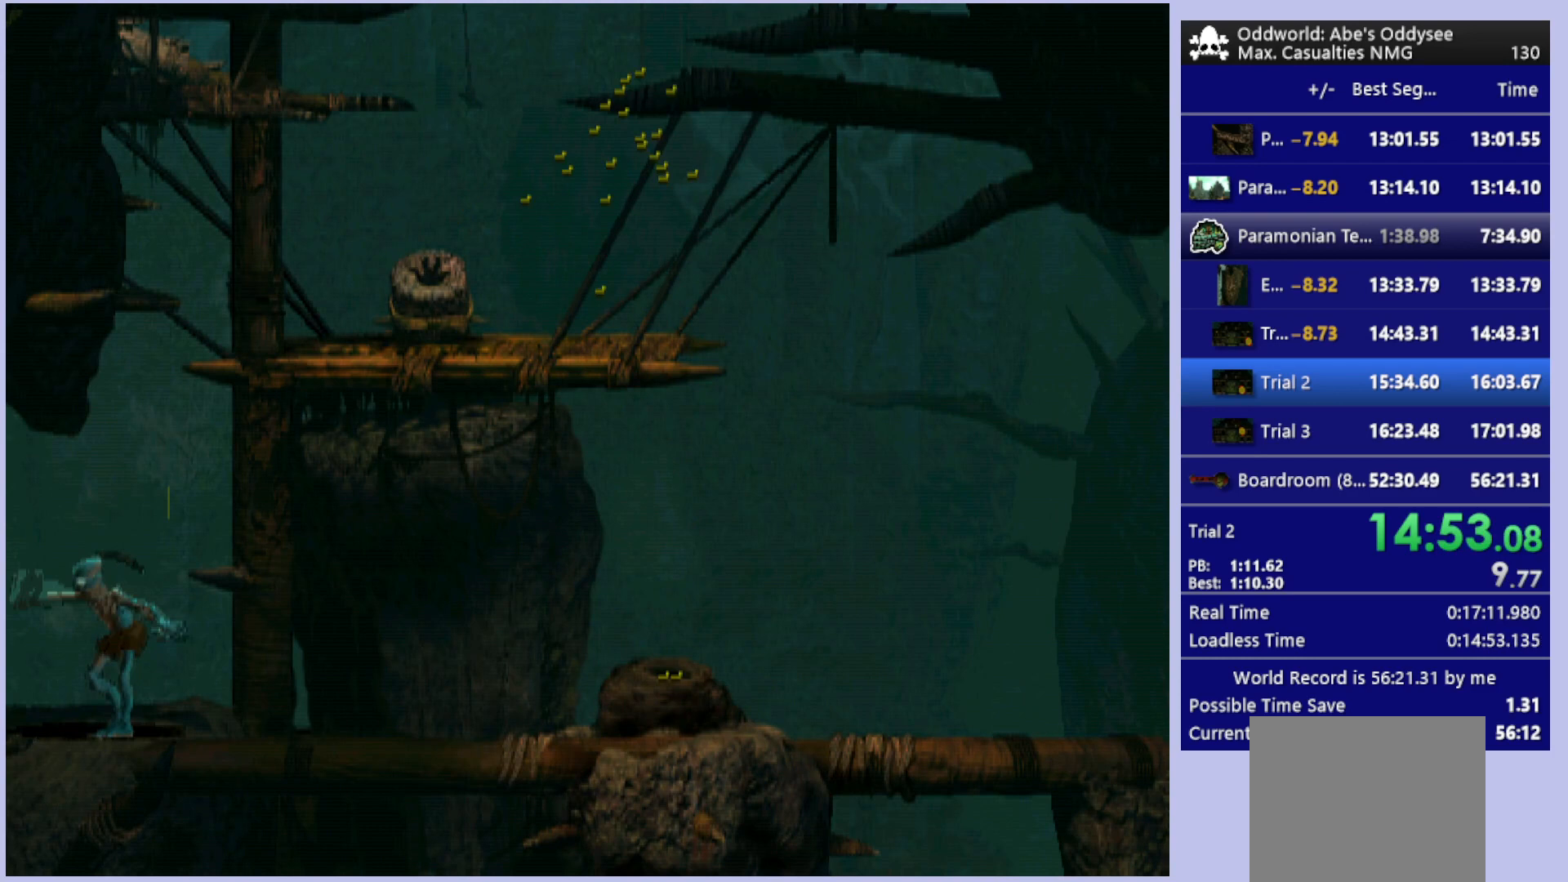
{"buttons": ["R1", "DPAD_LEFT"], "left_stick": "center", "events": [[200, "DPAD_LEFT", "down"]]}
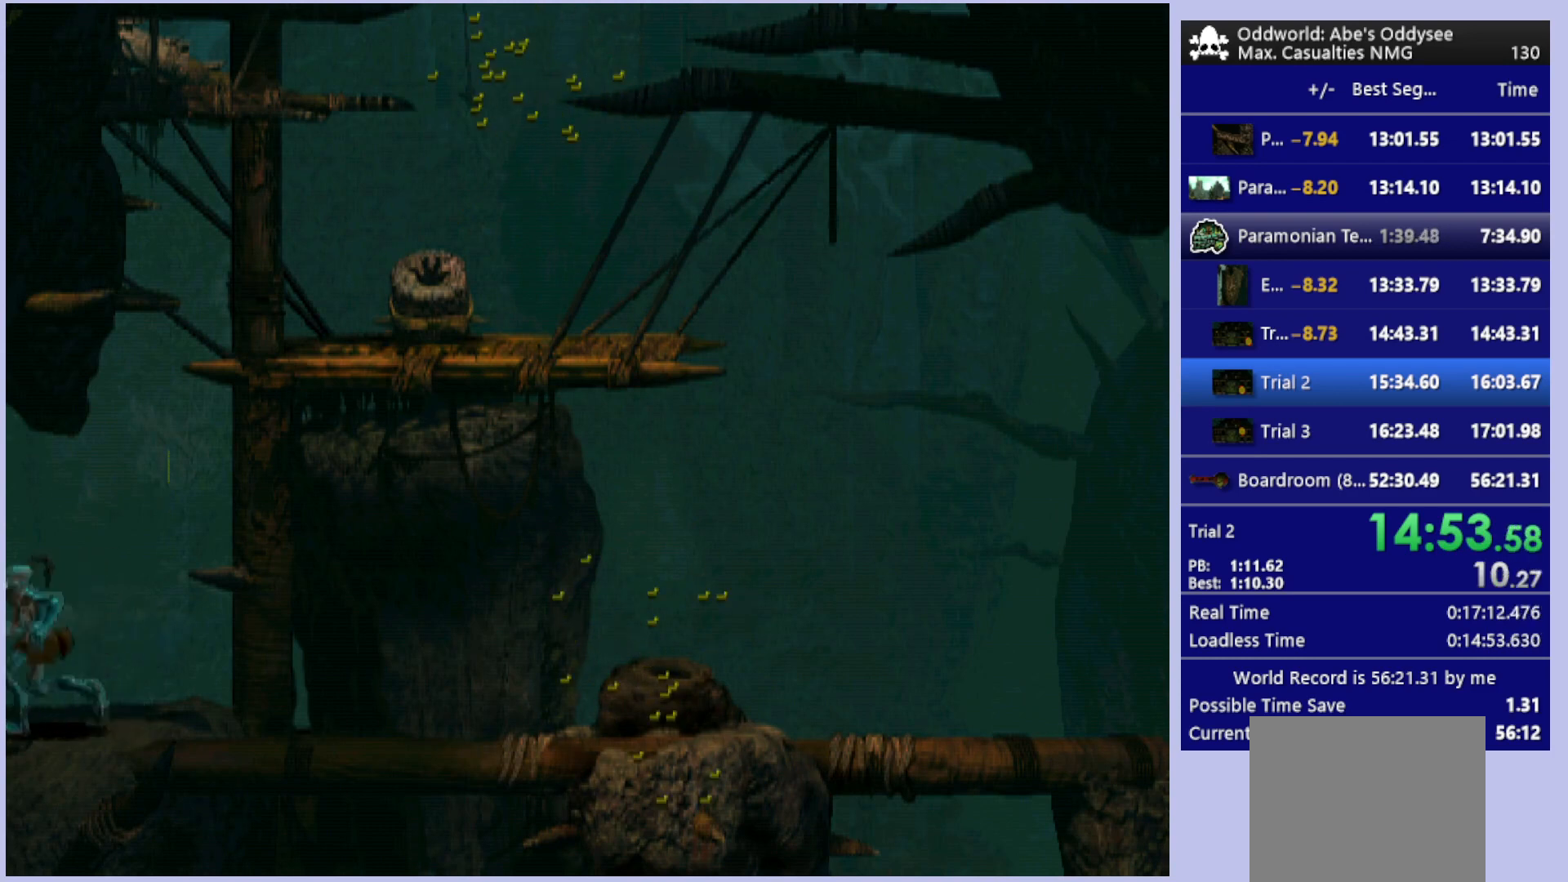
{"buttons": ["DPAD_LEFT"], "left_stick": "center", "events": [[33, "R1", "up"]]}
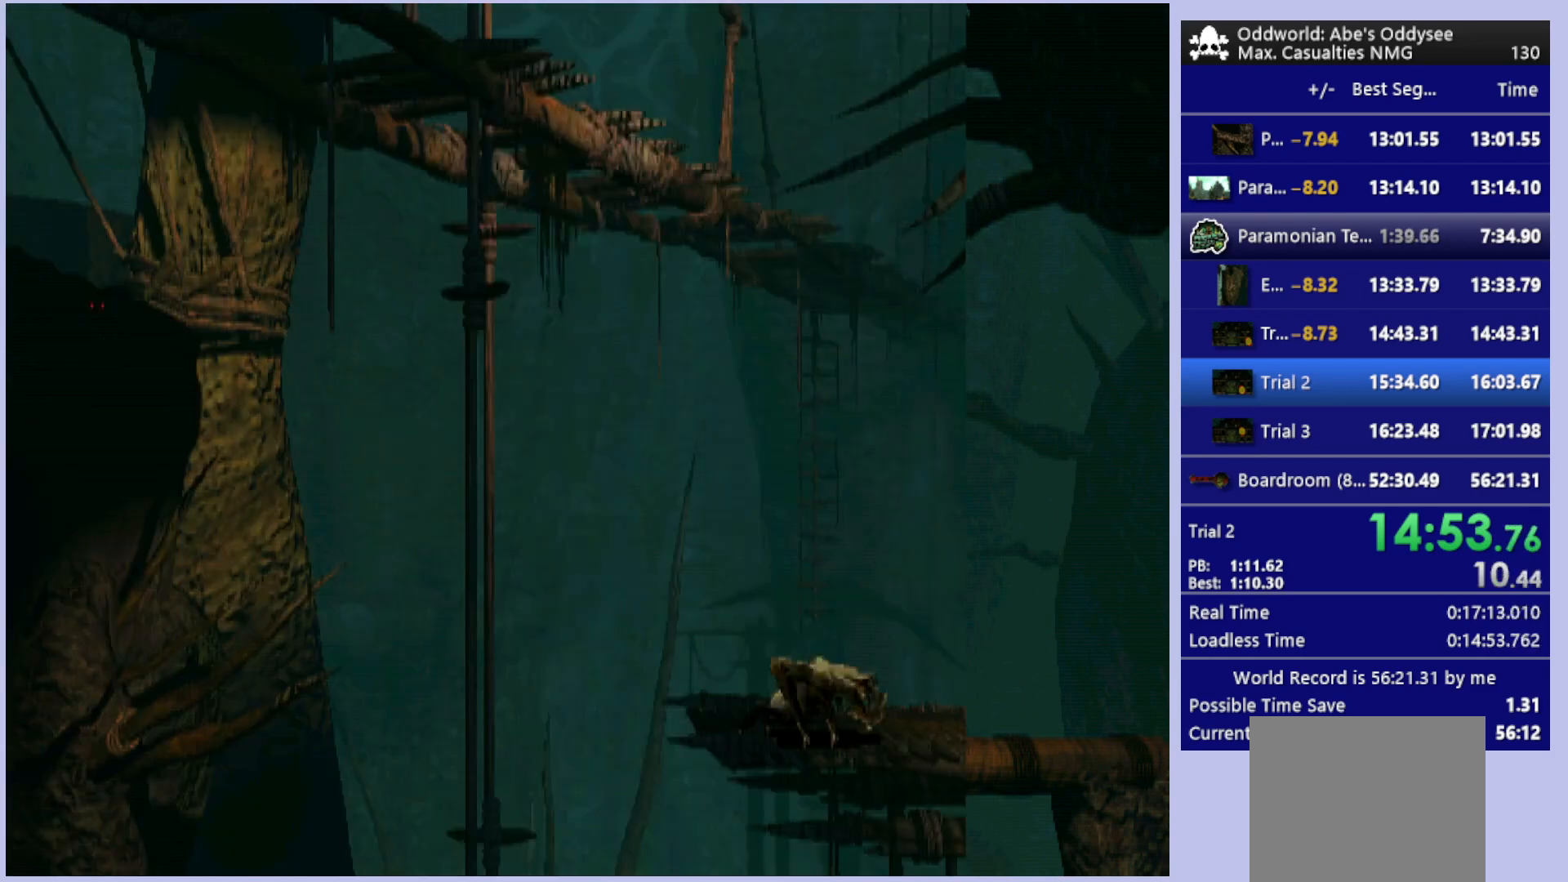
{"buttons": ["CROSS"], "left_stick": "center", "events": [[233, "DPAD_LEFT", "up"], [467, "CROSS", "down"]]}
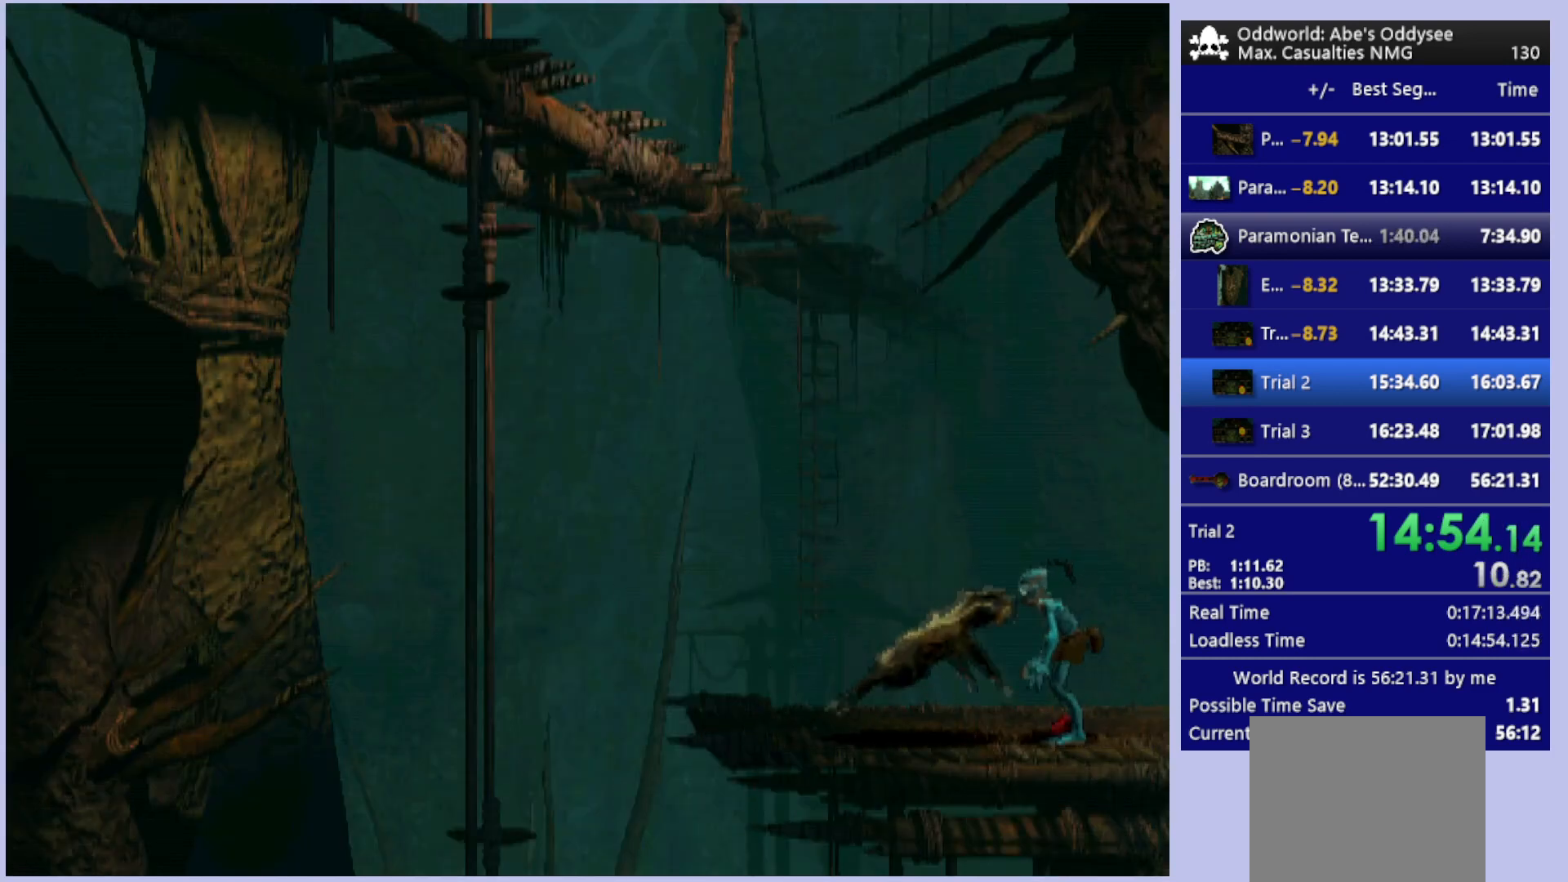
{"buttons": ["DPAD_LEFT"], "left_stick": "center", "events": [[167, "CROSS", "up"], [167, "DPAD_LEFT", "down"]]}
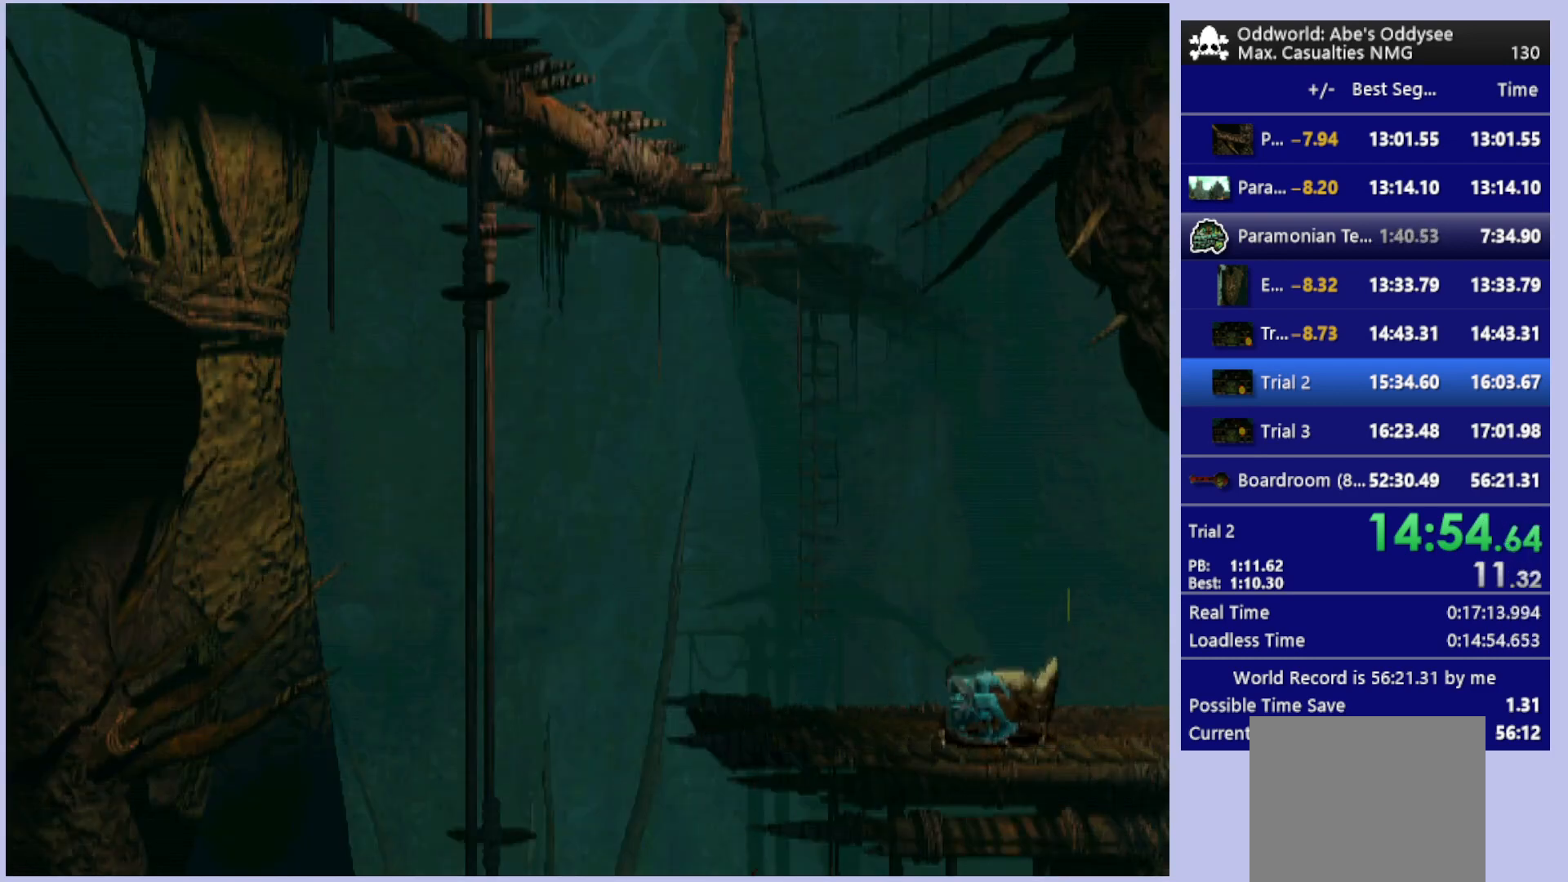
{"buttons": ["DPAD_LEFT"], "left_stick": "center", "events": [[300, "CROSS", "down"], [367, "CROSS", "up"], [433, "CROSS", "down"], [500, "CROSS", "up"]]}
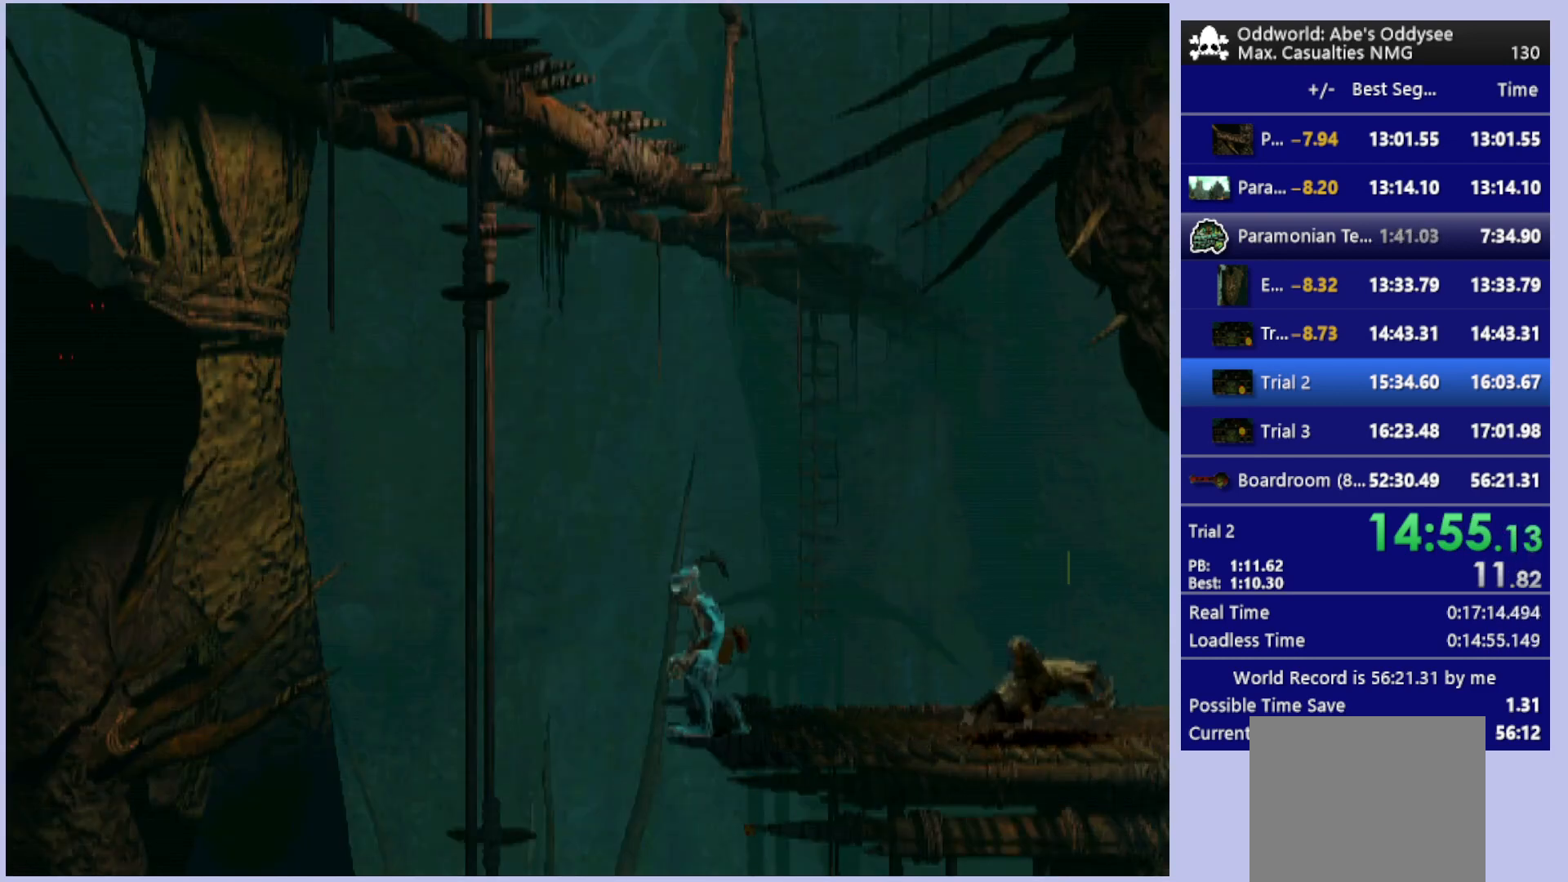
{"buttons": ["R1", "DPAD_RIGHT"], "left_stick": "center", "events": [[100, "DPAD_LEFT", "up"], [133, "R1", "down"], [267, "DPAD_RIGHT", "down"]]}
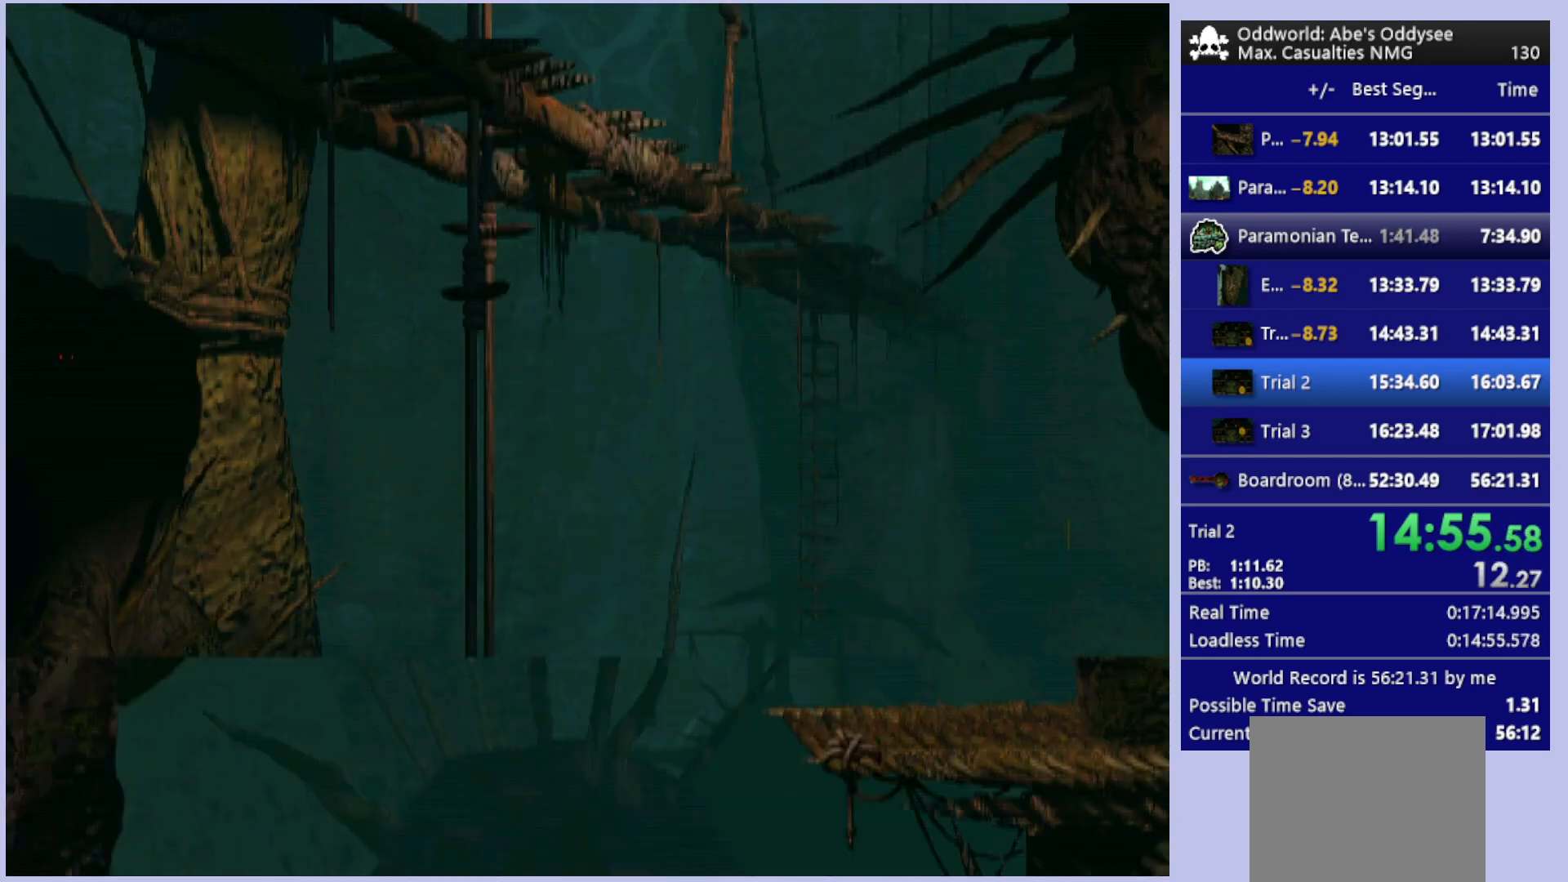
{"buttons": ["R1", "DPAD_RIGHT"], "left_stick": "center", "events": []}
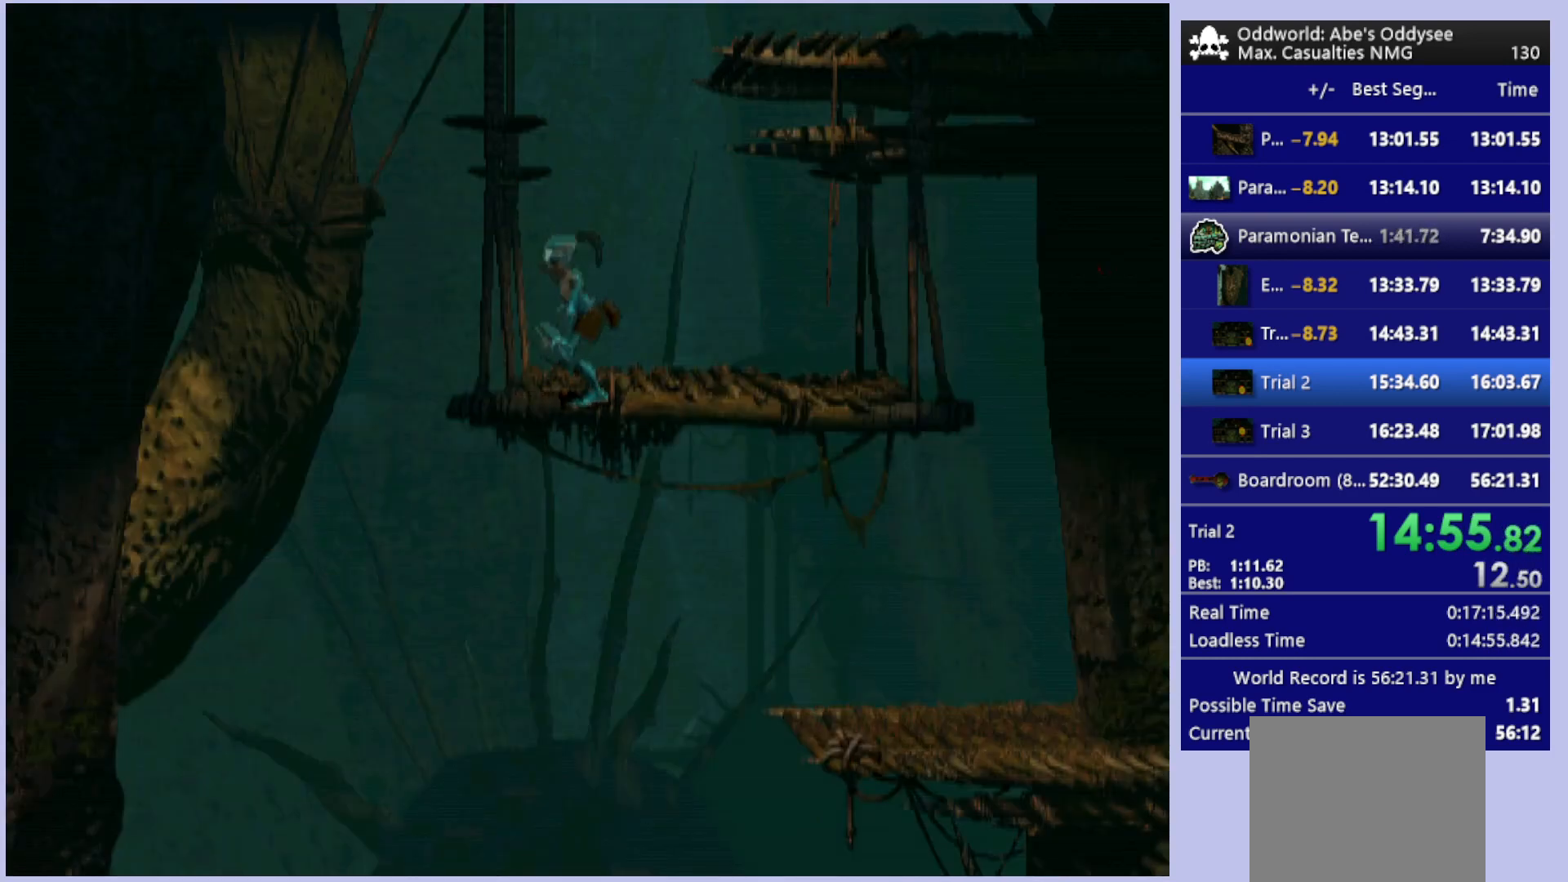
{"buttons": [], "left_stick": "center", "events": [[167, "TRIANGLE", "down"], [400, "DPAD_RIGHT", "up"], [433, "R1", "up"], [433, "TRIANGLE", "up"]]}
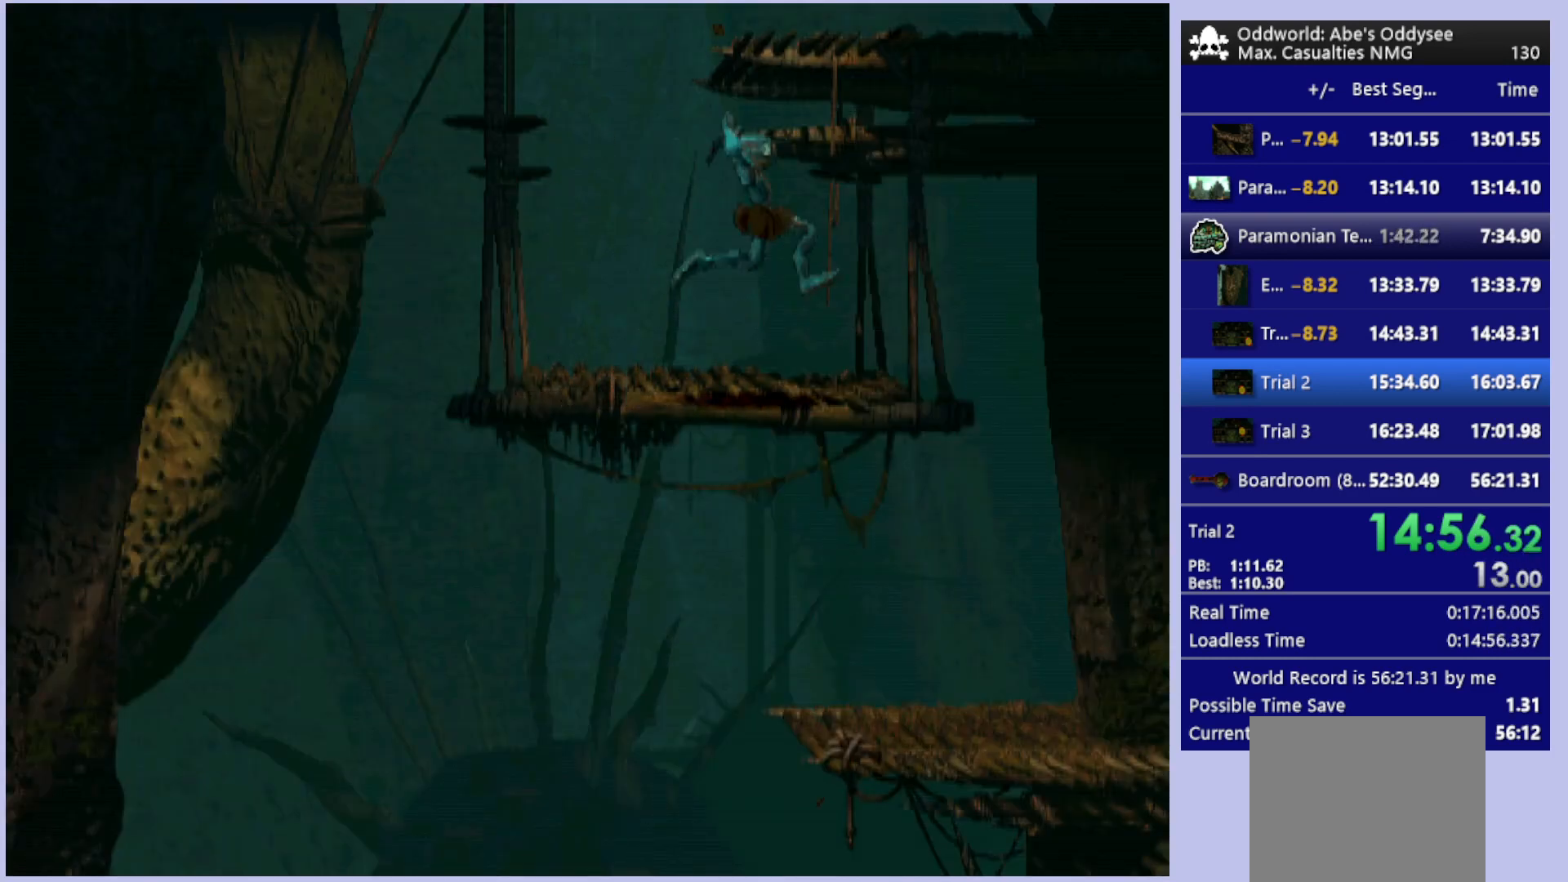
{"buttons": ["R1", "DPAD_LEFT"], "left_stick": "center", "events": [[133, "DPAD_LEFT", "down"], [133, "R1", "down"]]}
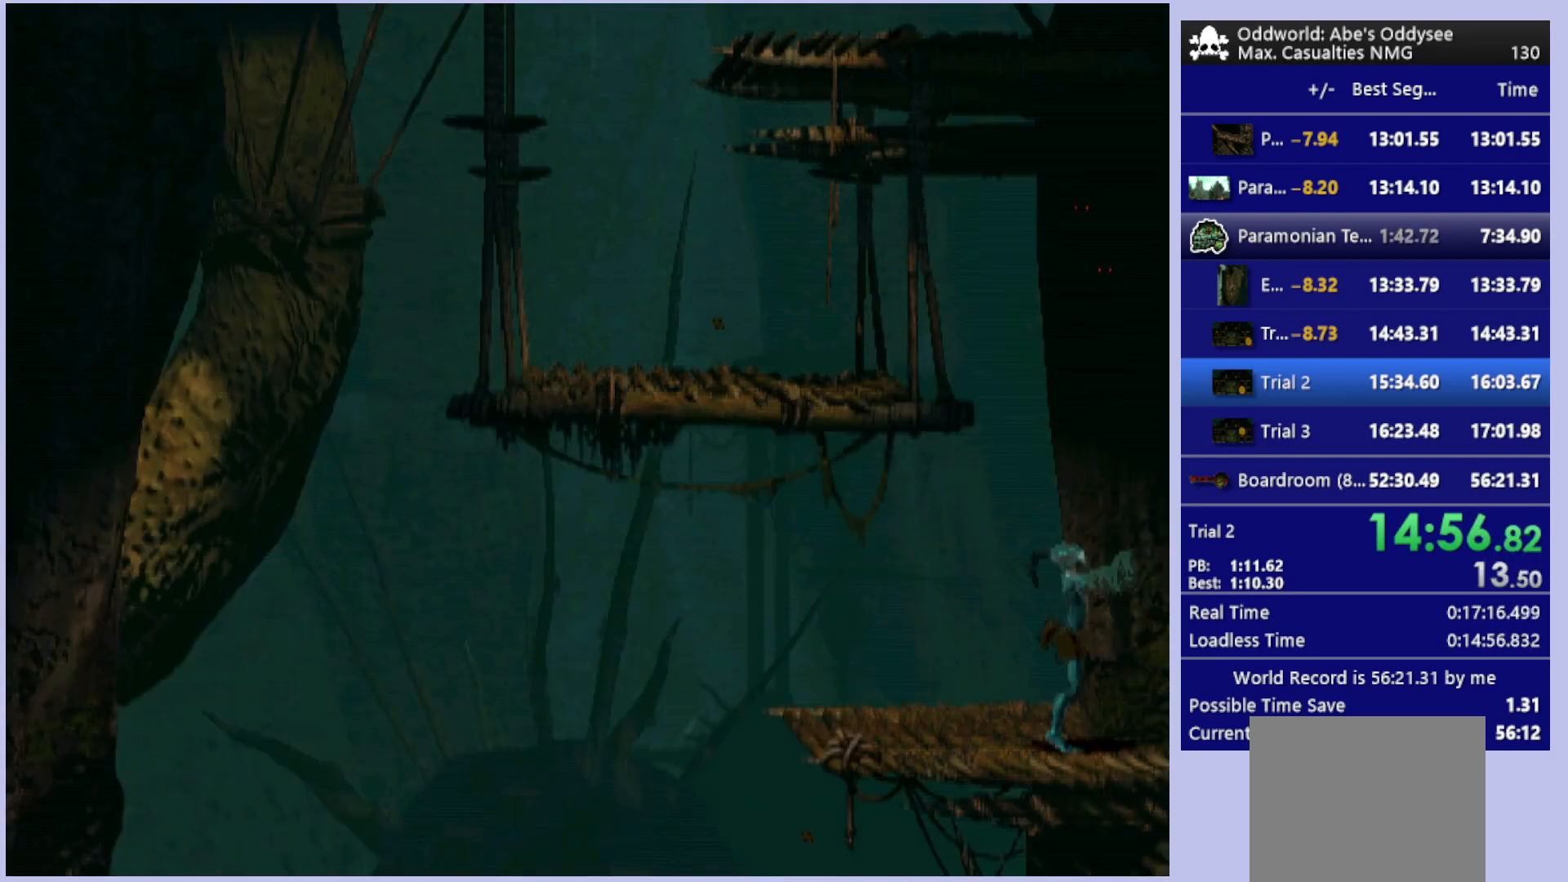
{"buttons": [], "left_stick": "center", "events": [[300, "DPAD_LEFT", "up"], [333, "R1", "up"]]}
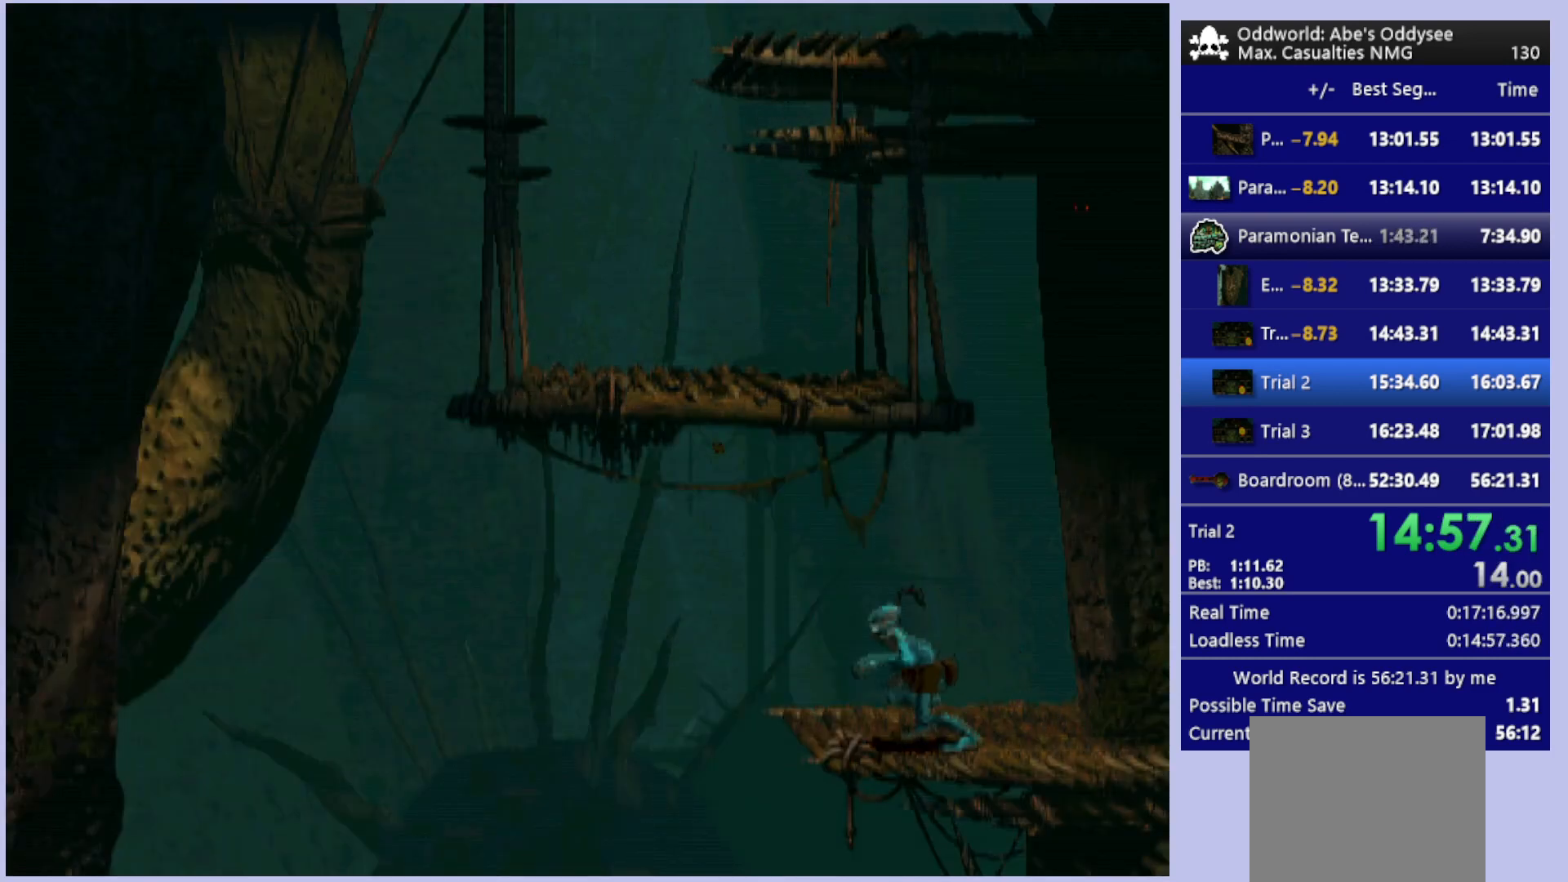
{"buttons": ["R1", "DPAD_LEFT"], "left_stick": "center", "events": [[167, "DPAD_LEFT", "down"], [167, "R1", "down"]]}
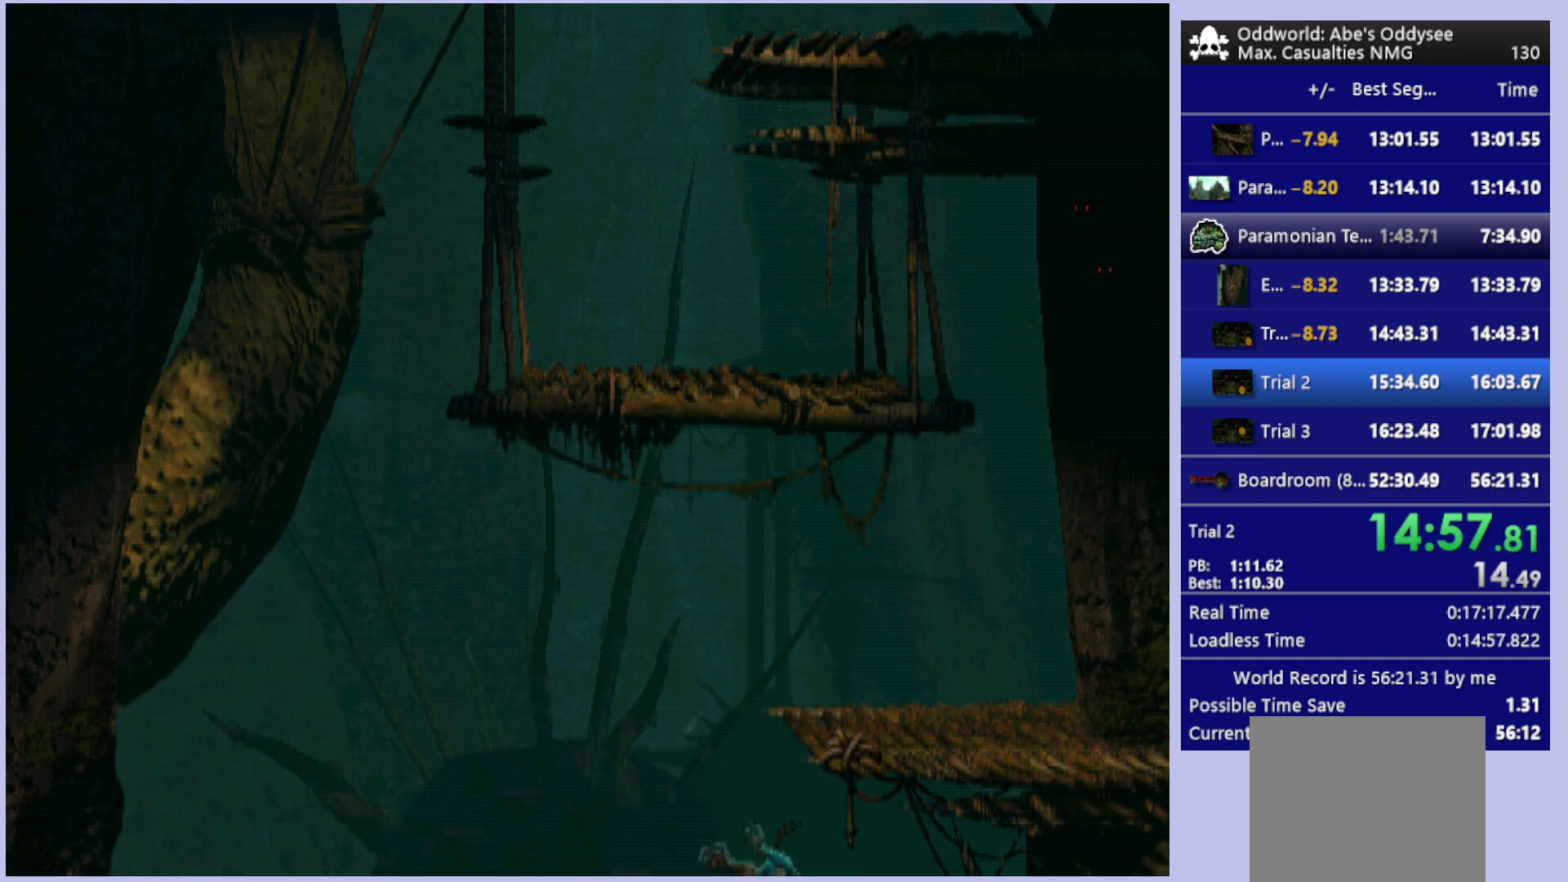
{"buttons": ["R1", "DPAD_LEFT"], "left_stick": "center", "events": []}
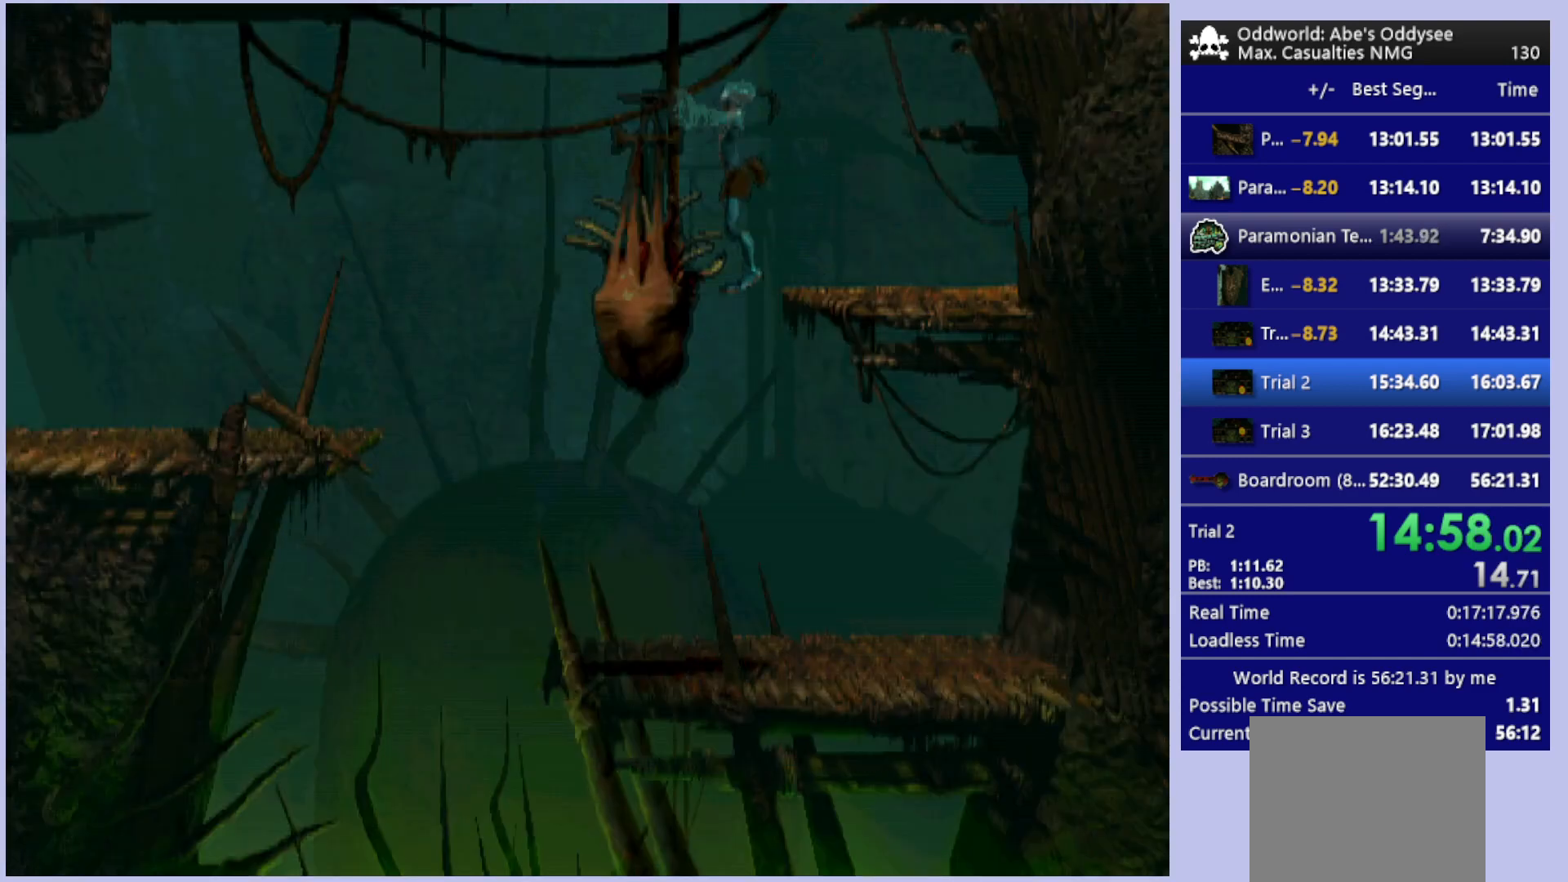
{"buttons": ["R1", "DPAD_LEFT"], "left_stick": "center", "events": []}
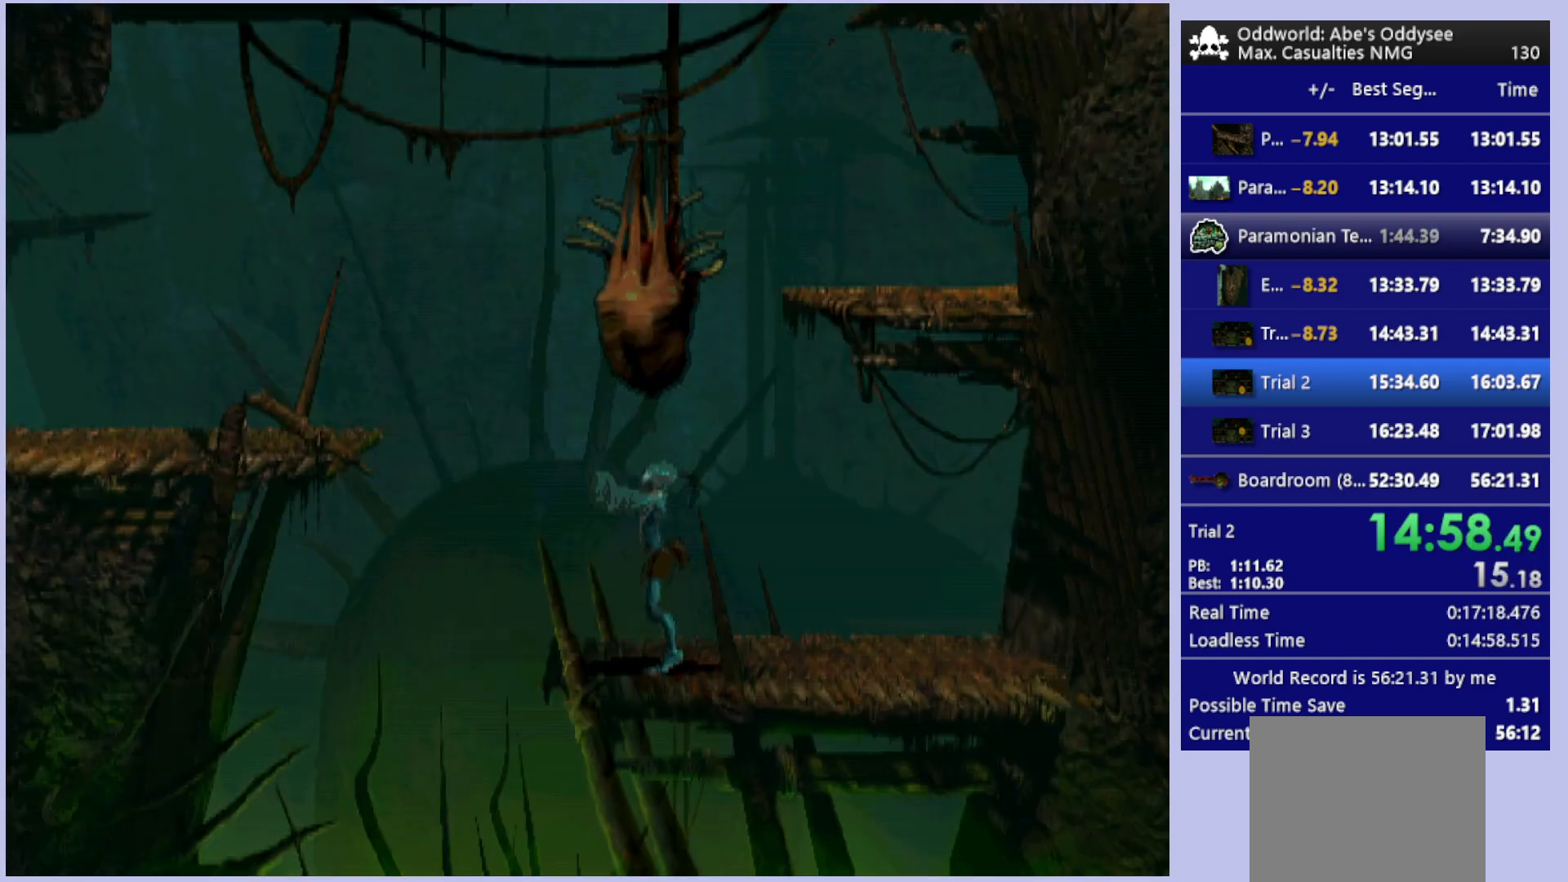
{"buttons": ["R1", "DPAD_UP", "DPAD_LEFT"], "left_stick": "center", "events": [[33, "TRIANGLE", "down"], [100, "DPAD_UP", "down"], [233, "TRIANGLE", "up"]]}
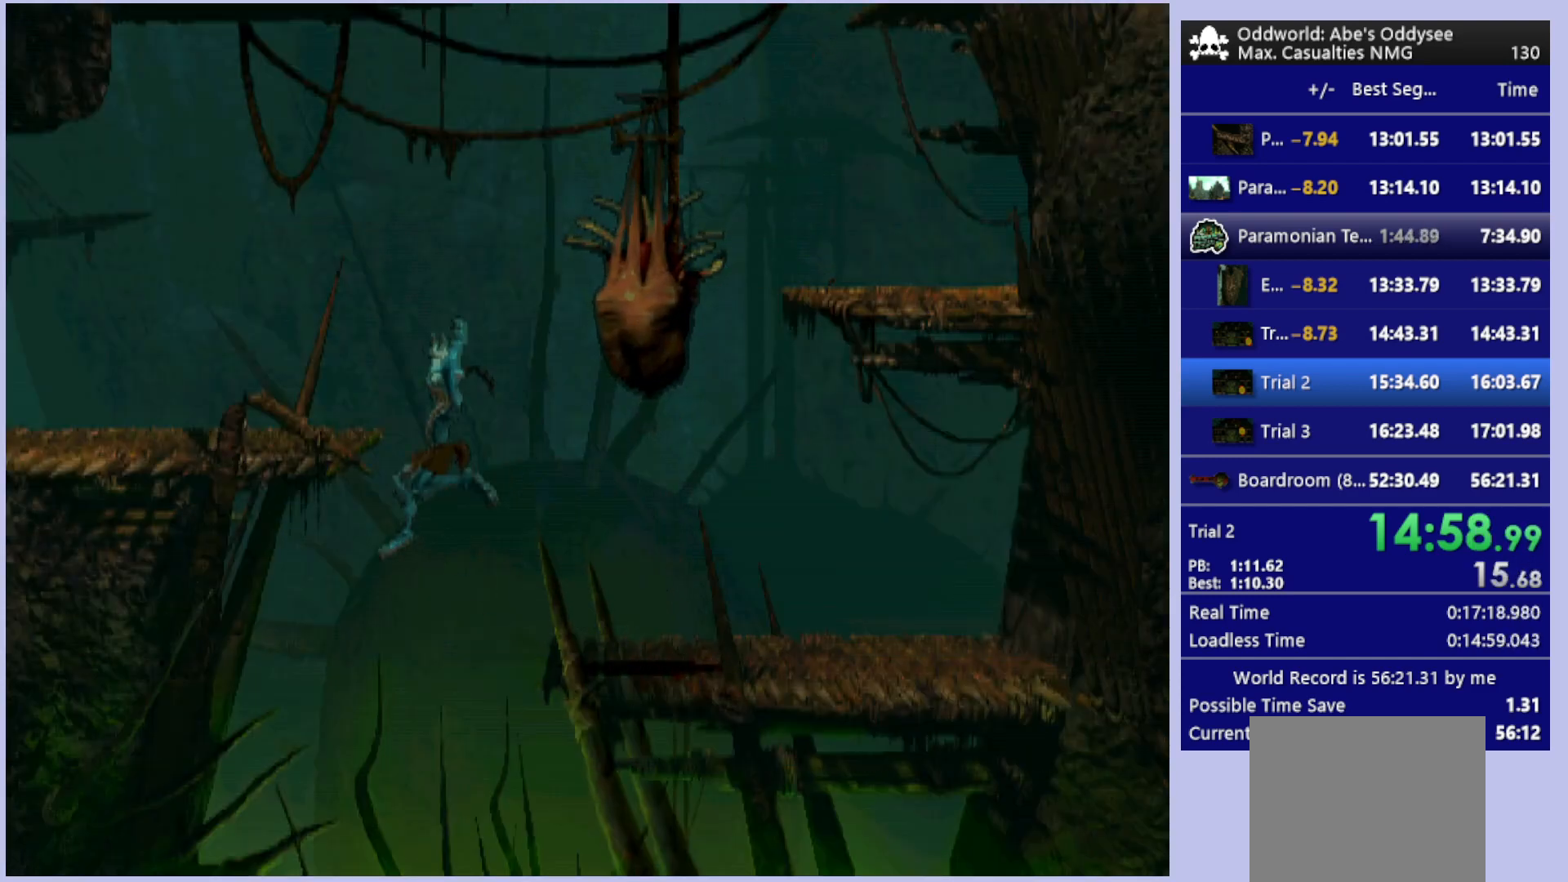
{"buttons": ["R1", "DPAD_LEFT"], "left_stick": "center", "events": [[300, "DPAD_LEFT", "up"], [367, "DPAD_UP", "up"], [500, "DPAD_LEFT", "down"]]}
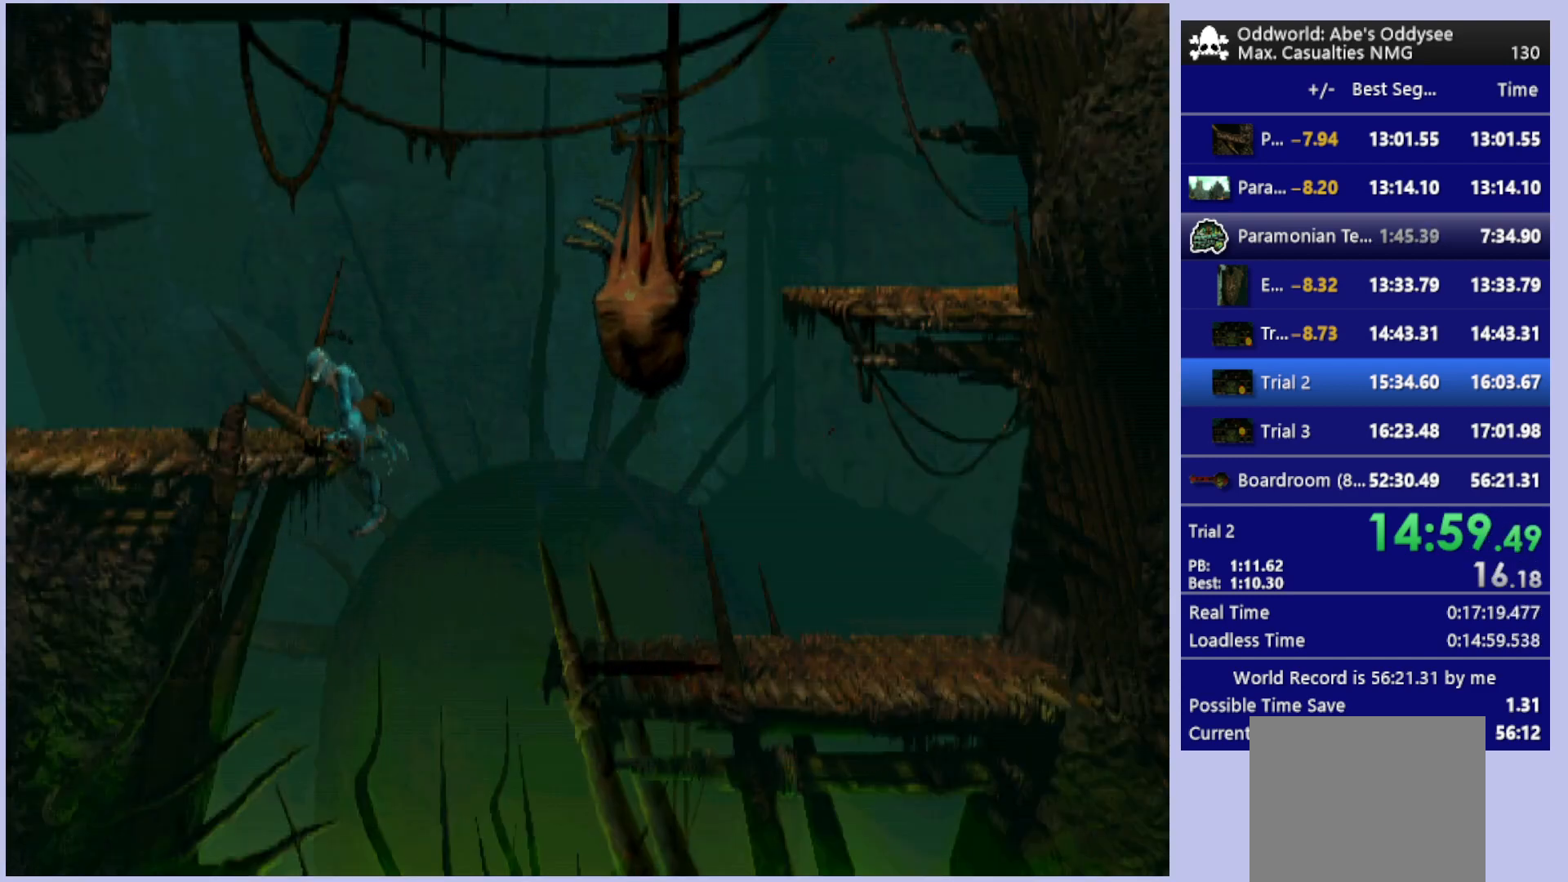
{"buttons": ["CROSS", "R1", "DPAD_LEFT"], "left_stick": "center", "events": [[467, "CROSS", "down"]]}
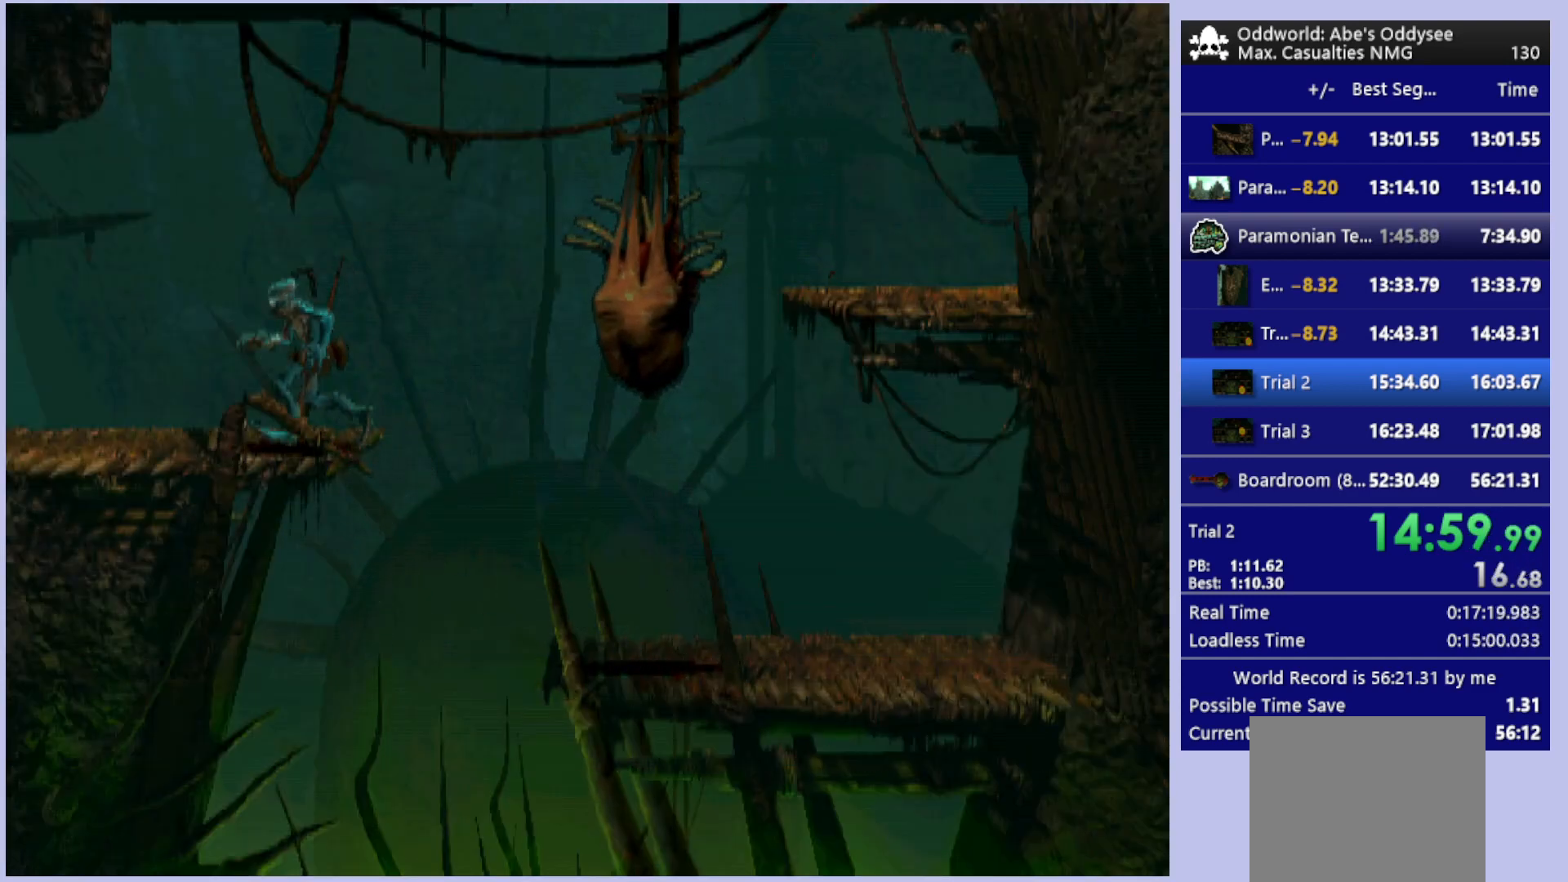
{"buttons": ["R1", "DPAD_LEFT"], "left_stick": "center", "events": [[167, "CROSS", "up"]]}
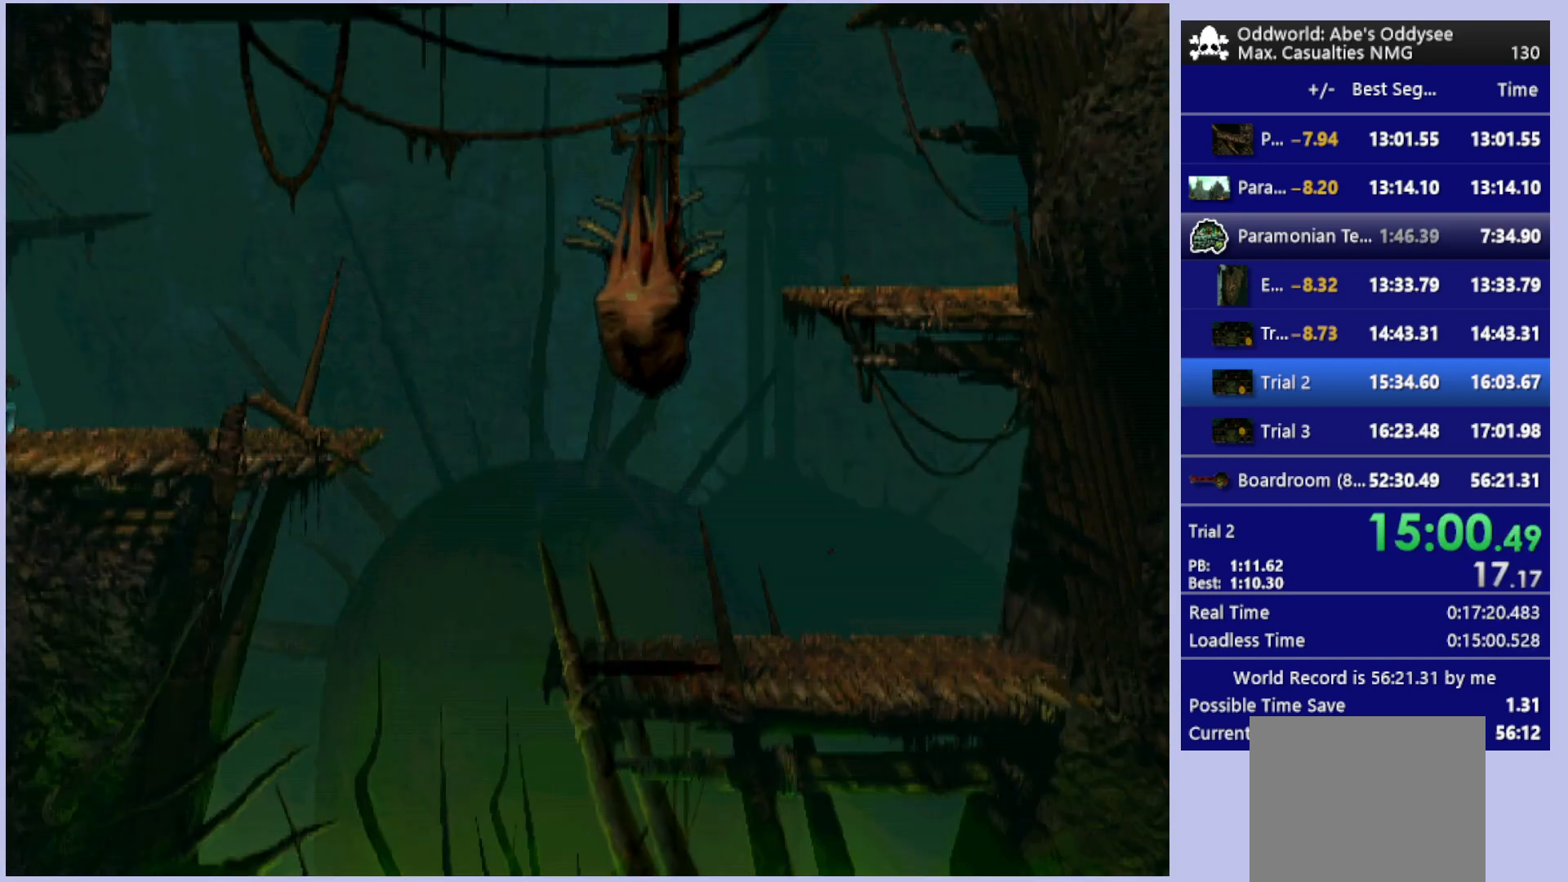
{"buttons": ["TRIANGLE", "R1", "DPAD_LEFT"], "left_stick": "center", "events": [[400, "TRIANGLE", "down"]]}
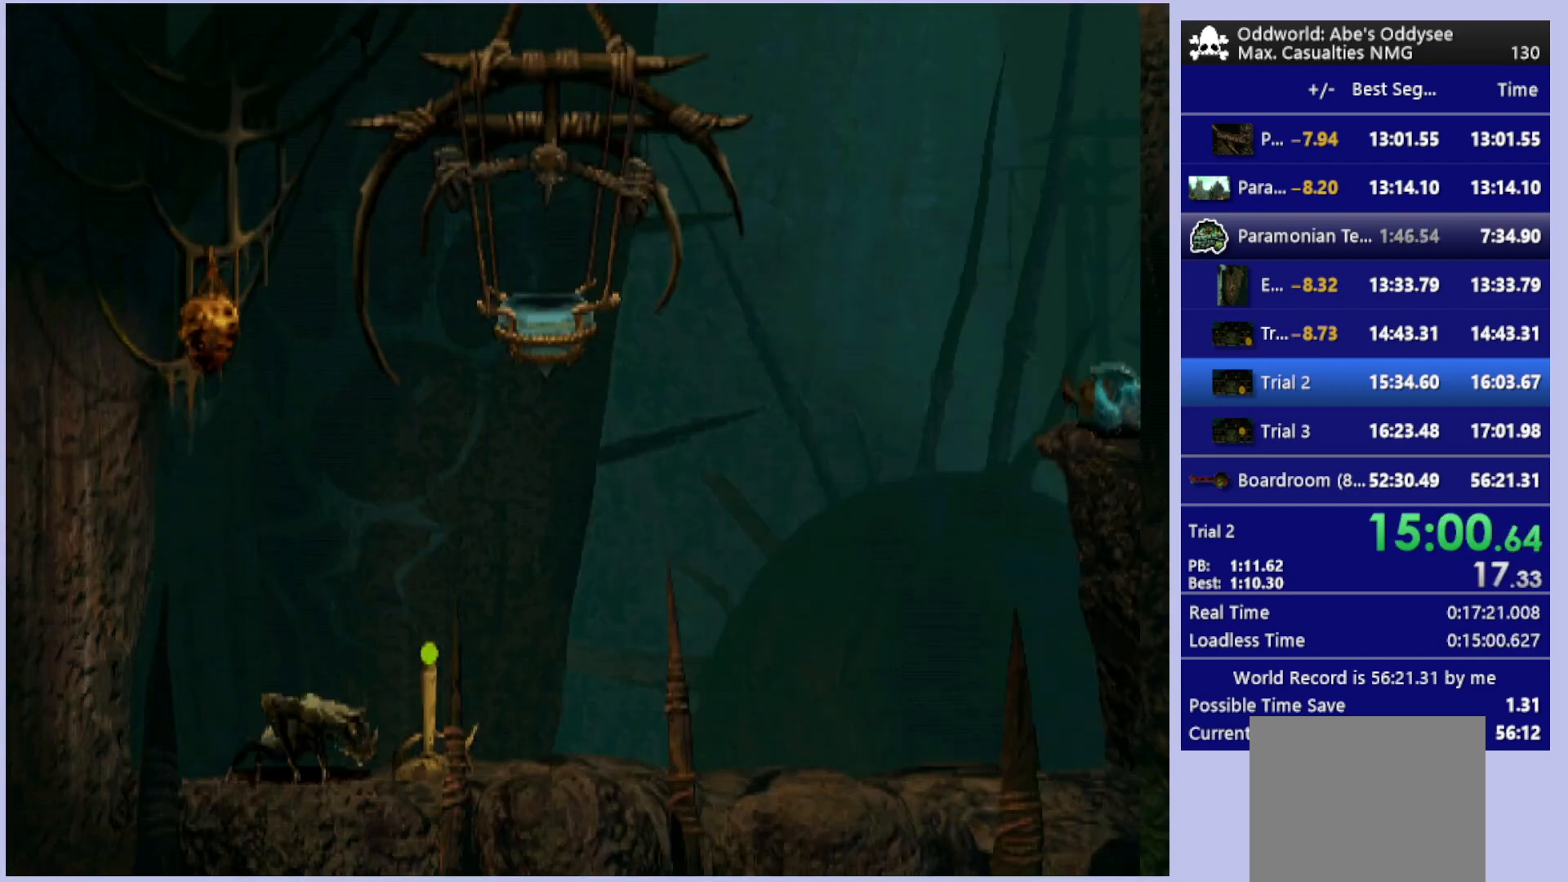
{"buttons": ["R1", "DPAD_LEFT"], "left_stick": "center", "events": [[300, "TRIANGLE", "up"]]}
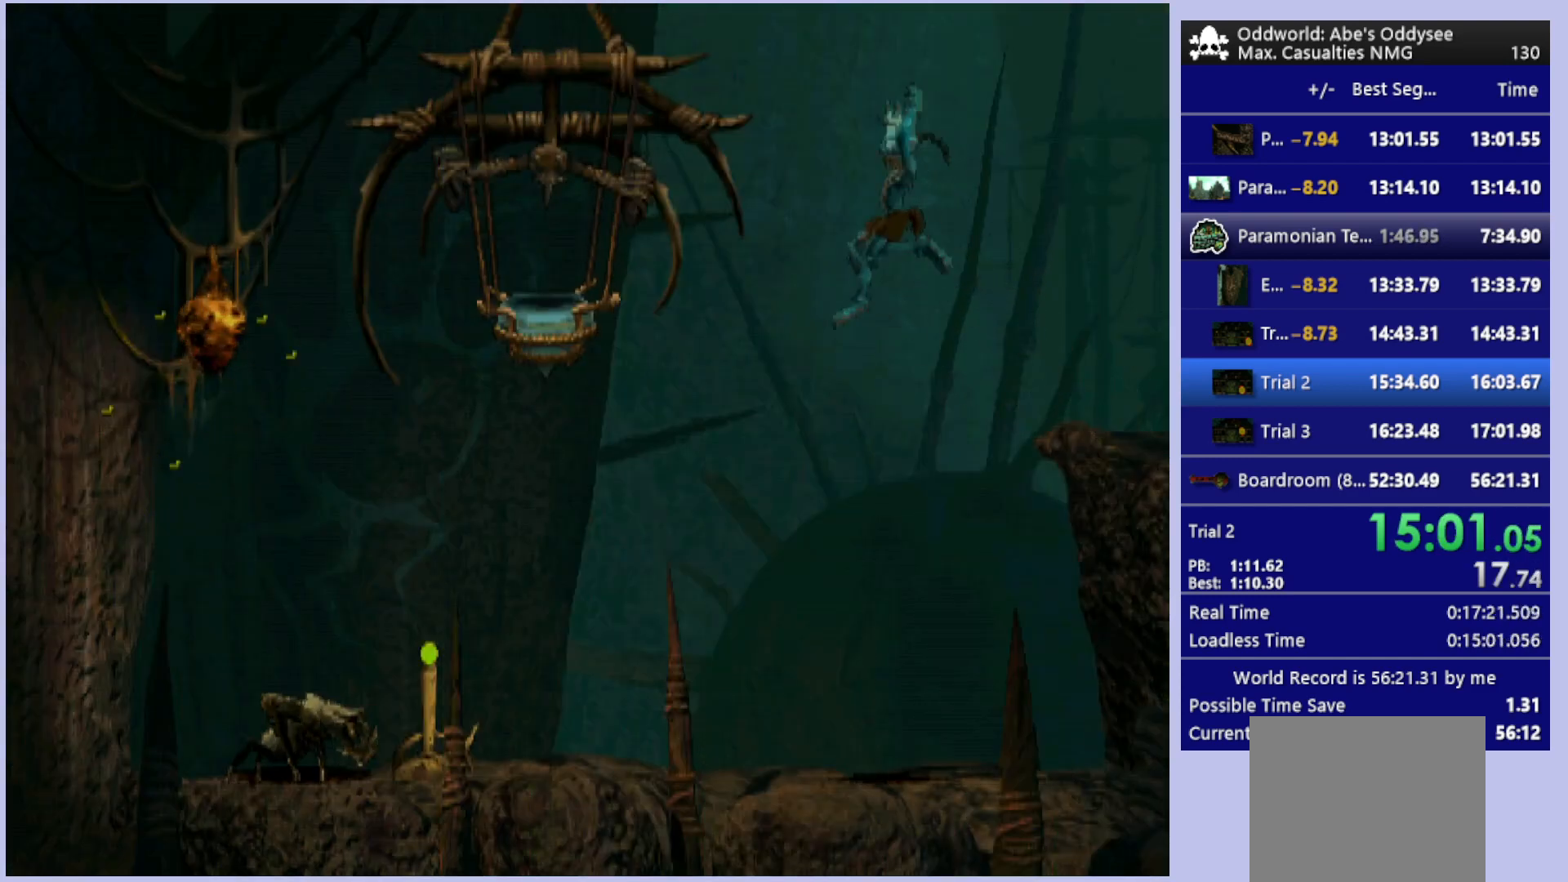
{"buttons": ["DPAD_LEFT"], "left_stick": "center", "events": [[167, "R1", "up"]]}
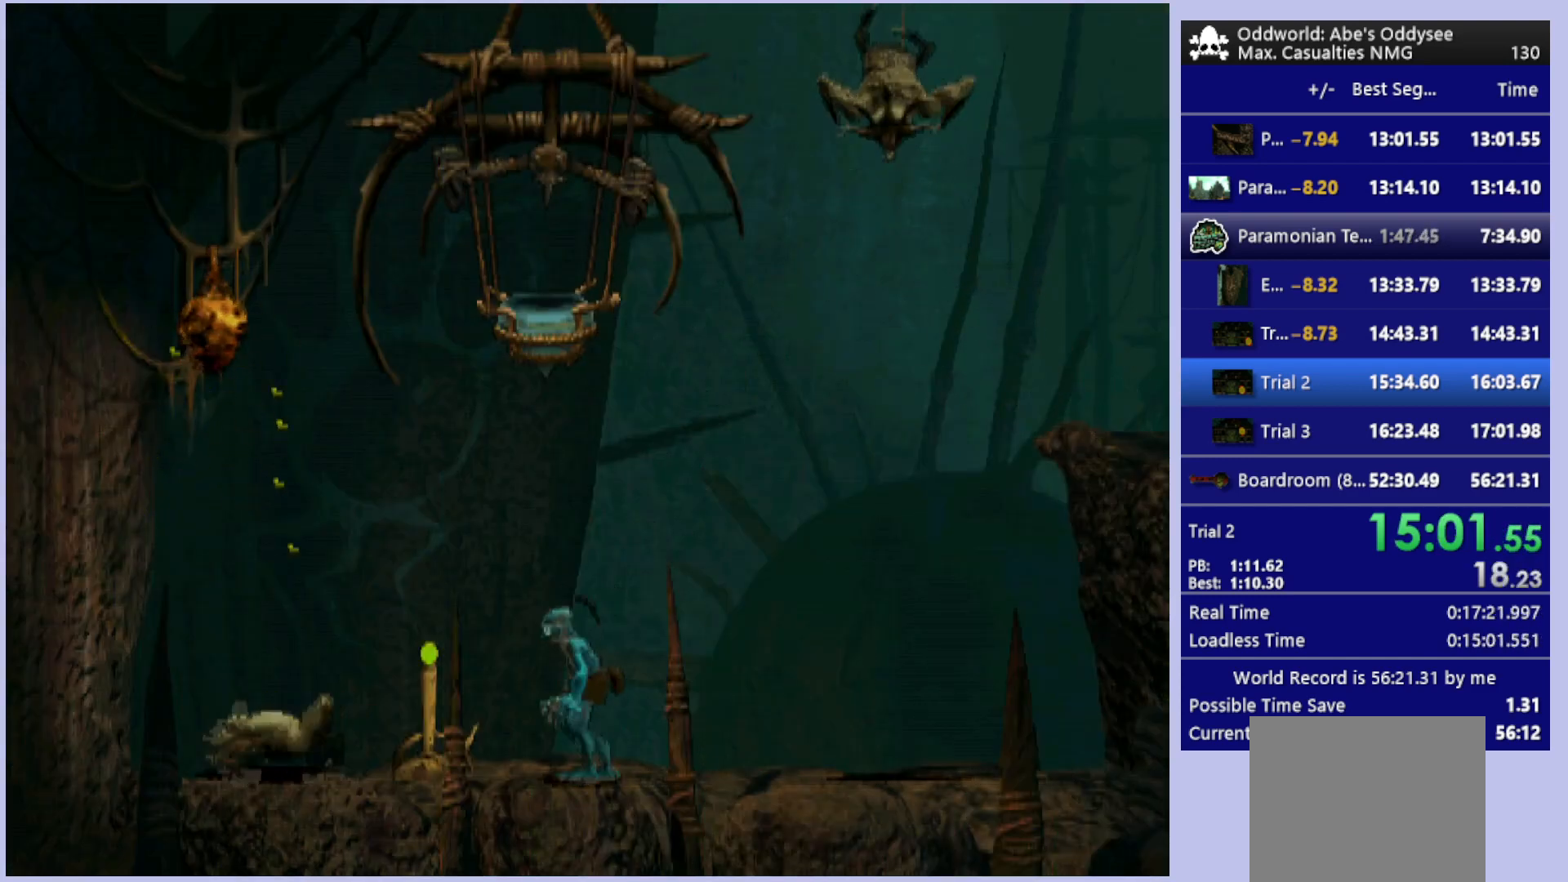
{"buttons": ["SQUARE"], "left_stick": "center", "events": [[100, "DPAD_LEFT", "up"], [133, "SQUARE", "down"], [200, "SQUARE", "up"], [267, "SQUARE", "down"], [333, "SQUARE", "up"], [433, "SQUARE", "down"]]}
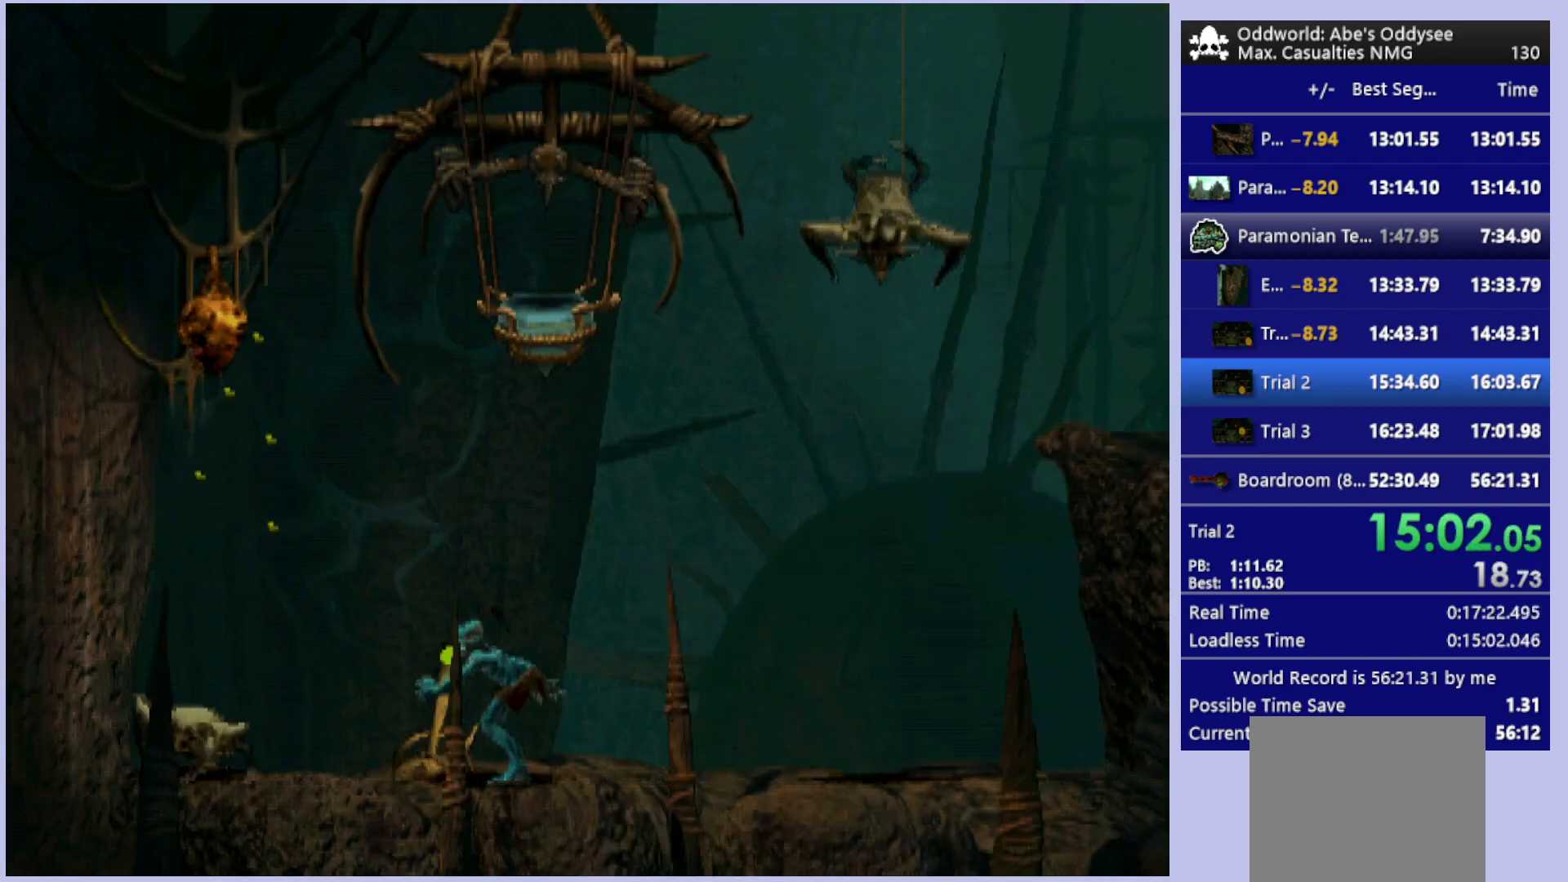
{"buttons": ["R1", "DPAD_RIGHT"], "left_stick": "center", "events": [[67, "SQUARE", "up"], [100, "DPAD_RIGHT", "down"], [233, "R1", "down"]]}
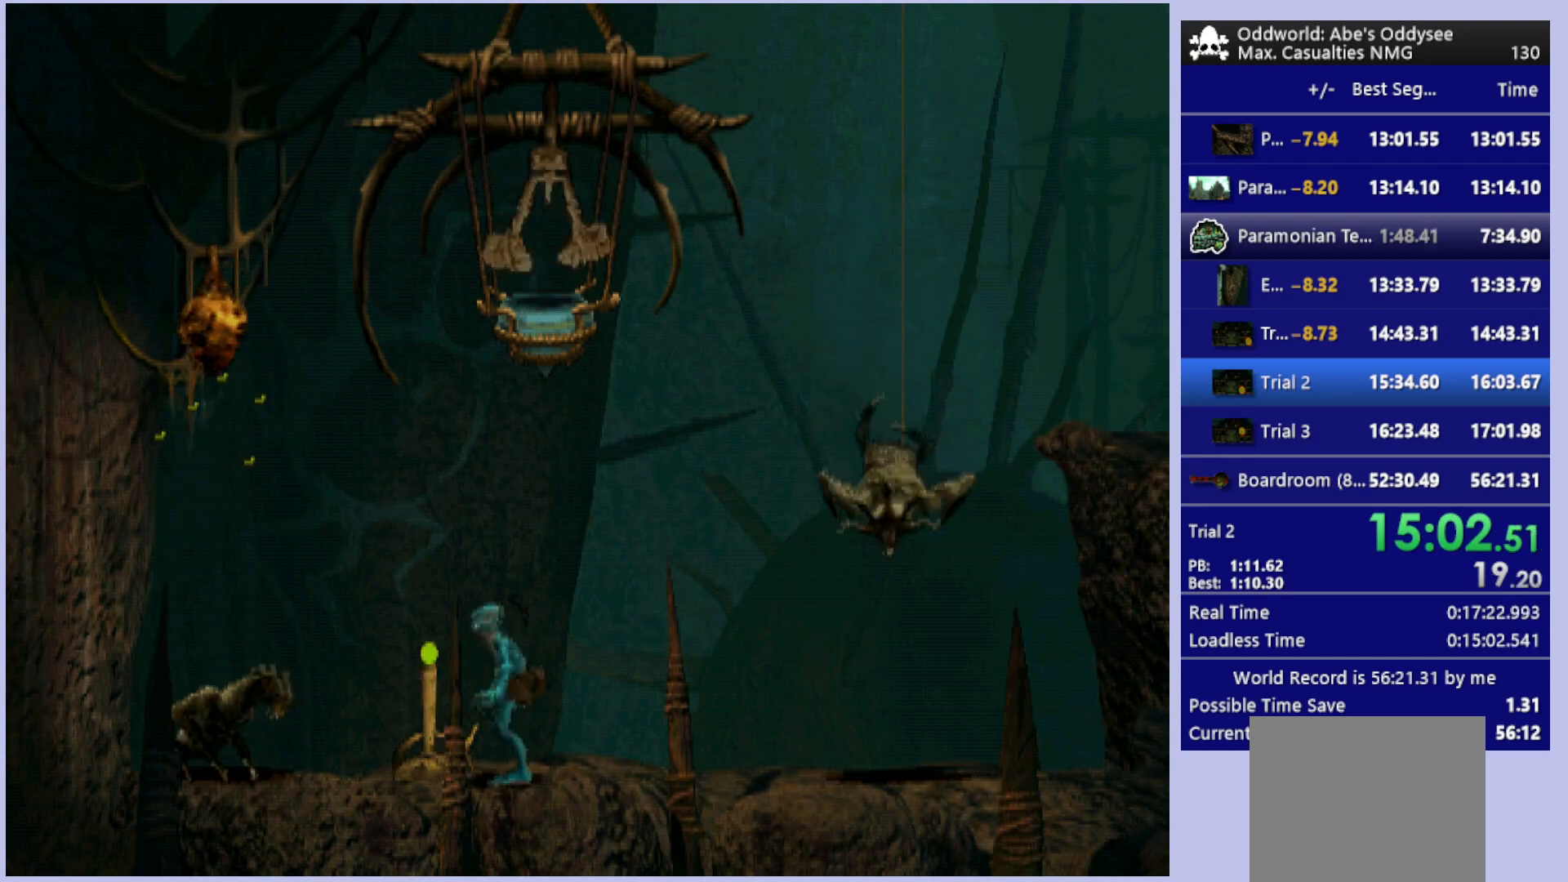
{"buttons": ["R1", "DPAD_RIGHT"], "left_stick": "center", "events": []}
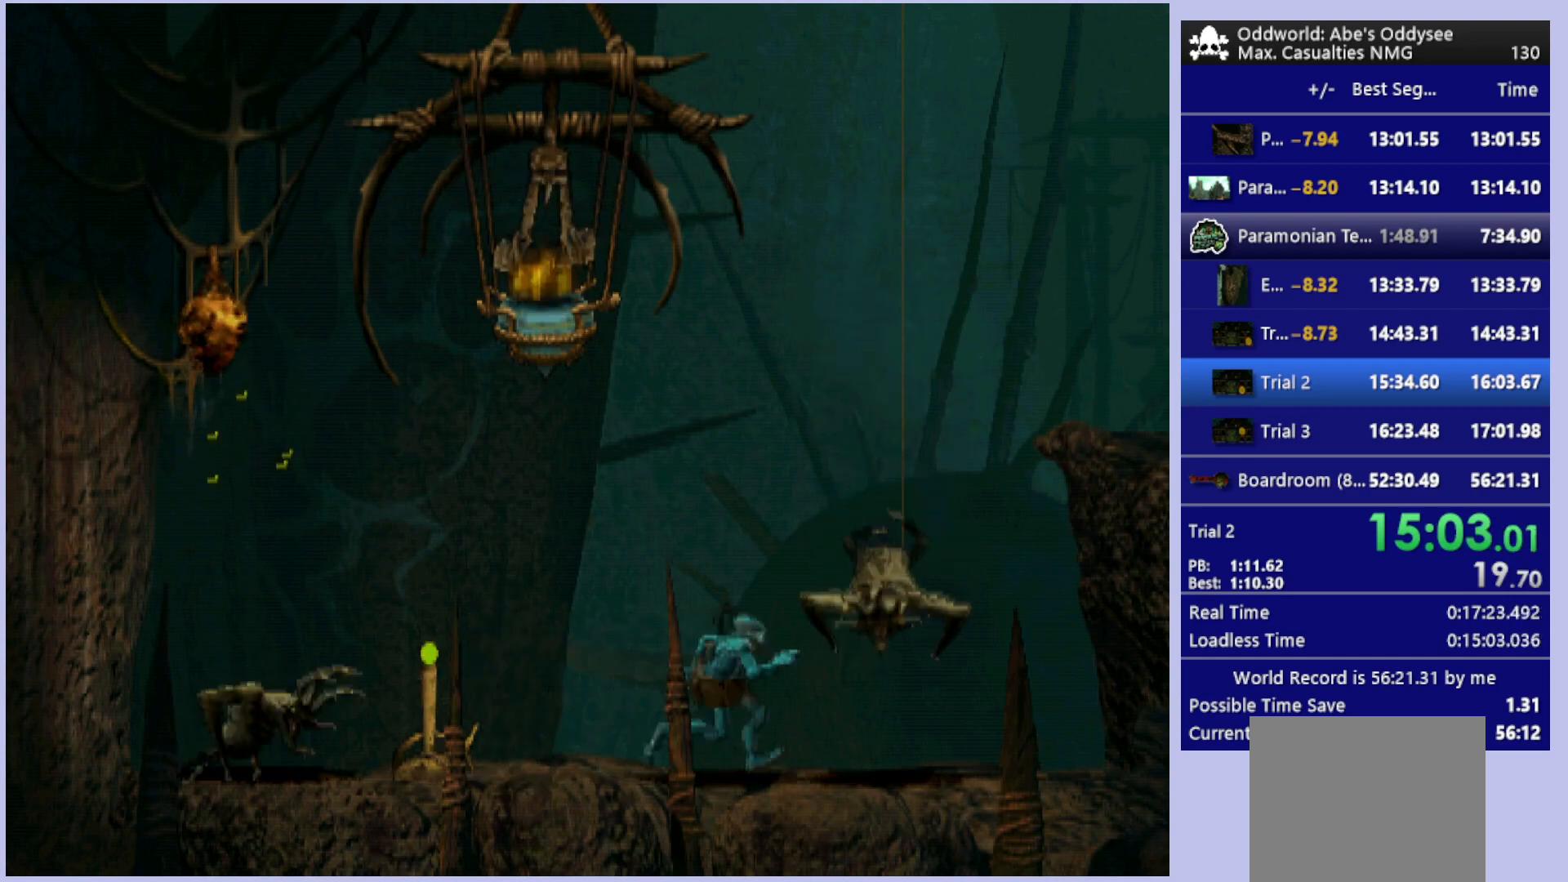
{"buttons": ["R1", "DPAD_UP", "DPAD_RIGHT"], "left_stick": "center", "events": [[67, "DPAD_UP", "down"], [133, "TRIANGLE", "down"], [267, "TRIANGLE", "up"]]}
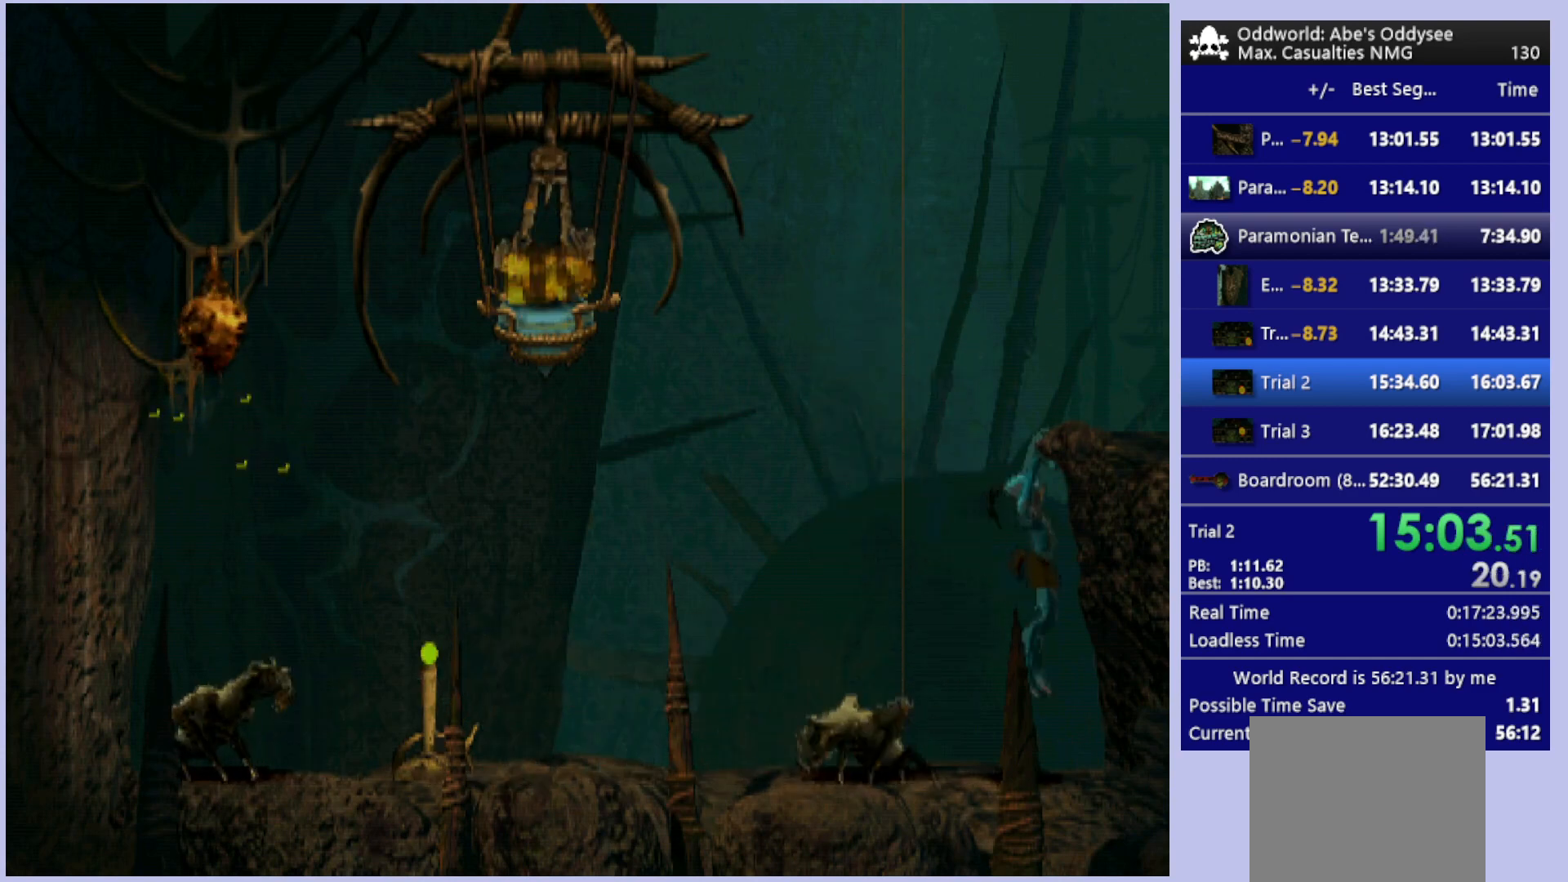
{"buttons": ["R1", "DPAD_RIGHT"], "left_stick": "center", "events": [[133, "DPAD_RIGHT", "up"], [200, "DPAD_UP", "up"], [400, "DPAD_RIGHT", "down"]]}
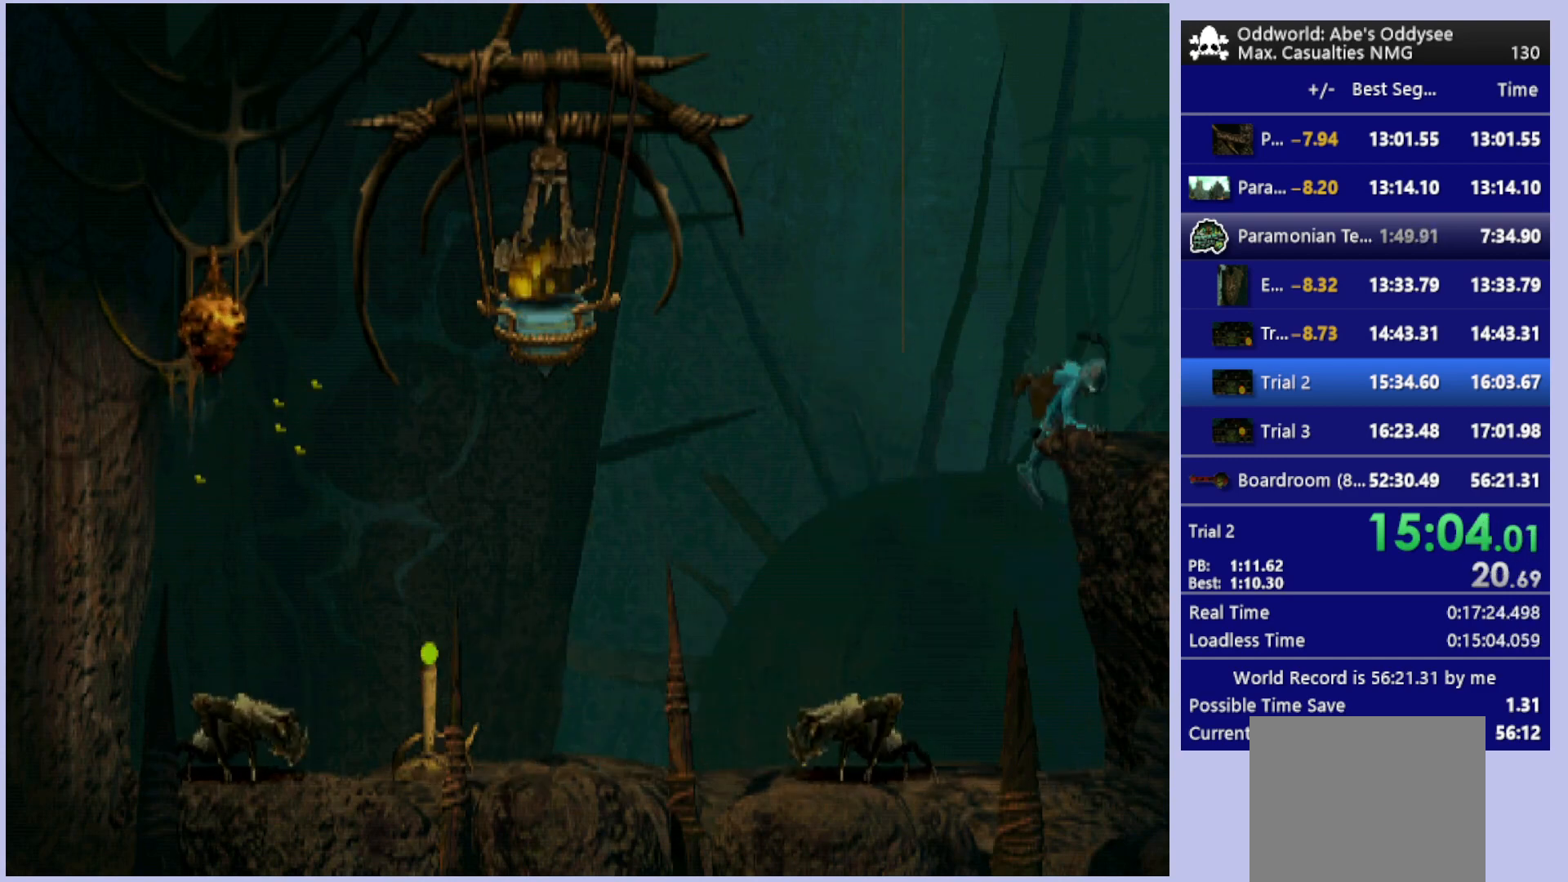
{"buttons": ["R1", "DPAD_RIGHT"], "left_stick": "center", "events": []}
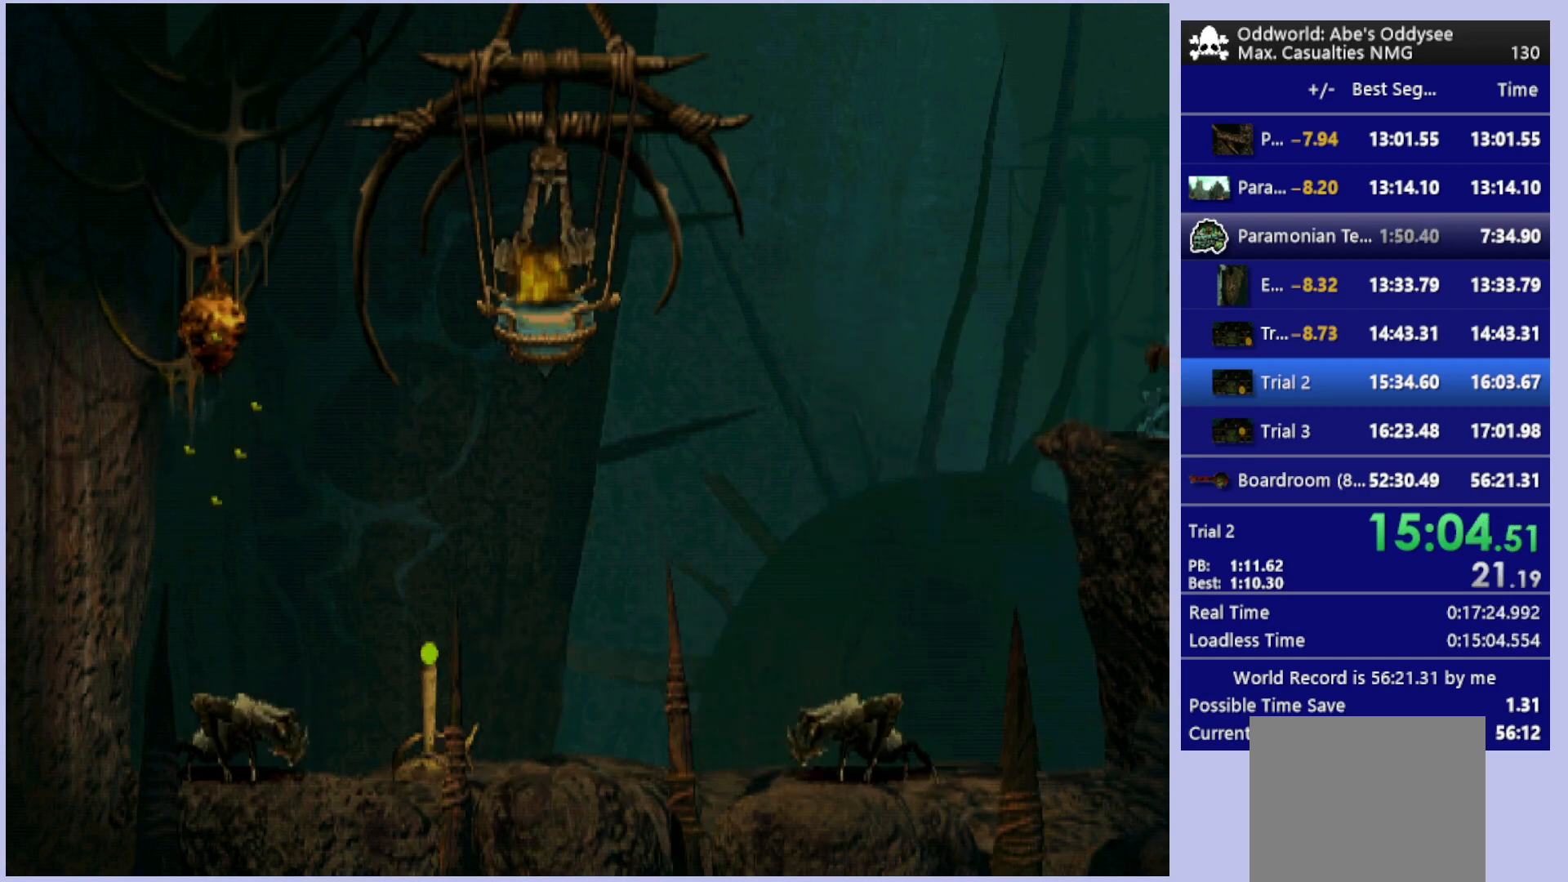
{"buttons": ["R1", "DPAD_RIGHT"], "left_stick": "center", "events": []}